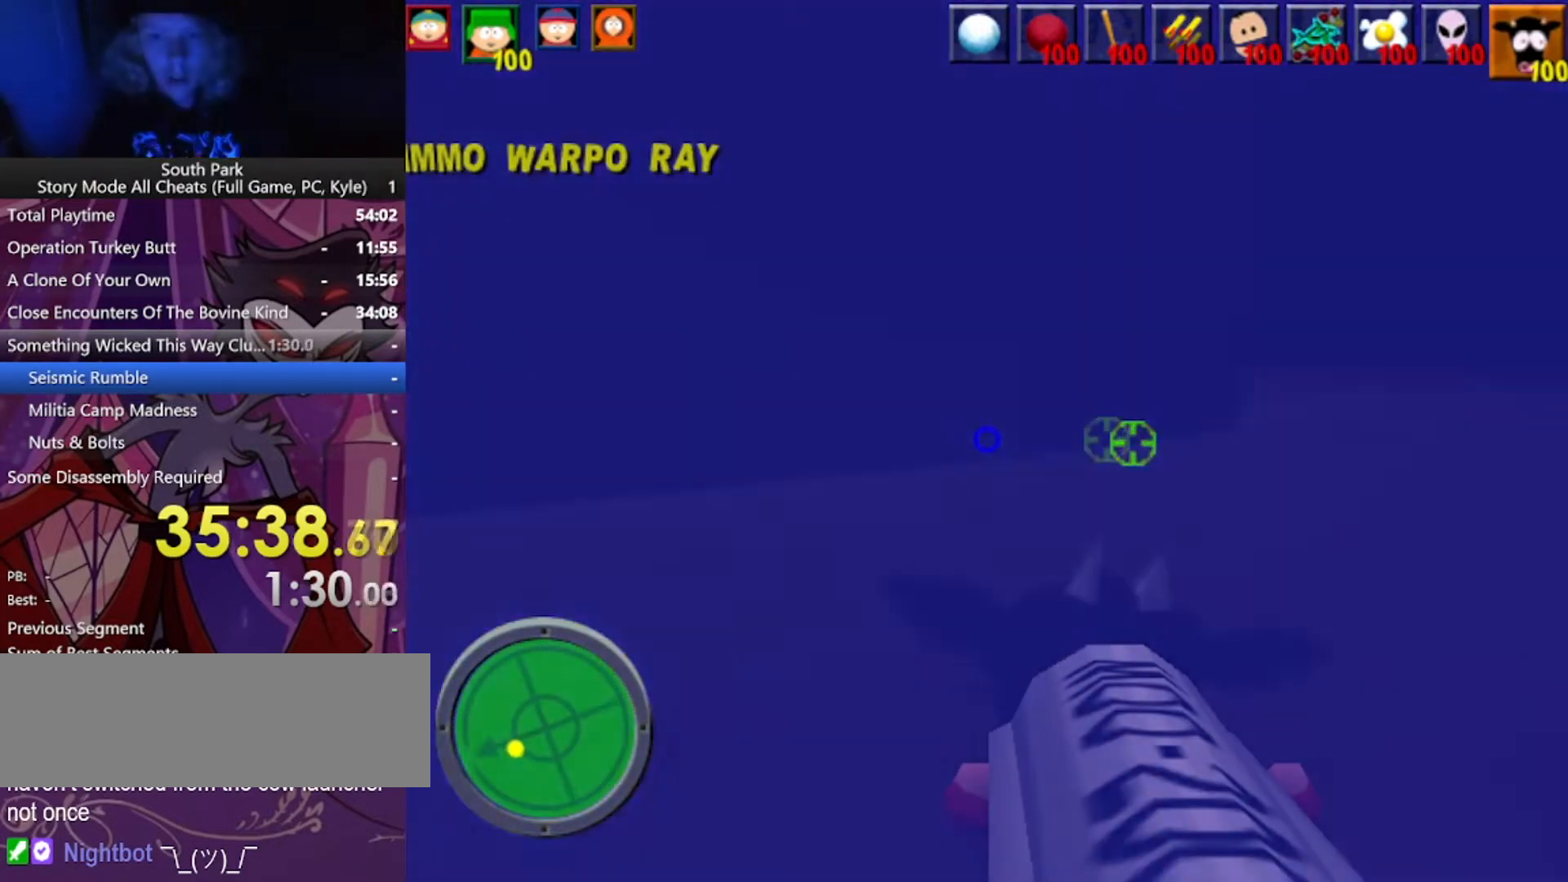
Gameplay with keyboard and mouse; each line is a JSON object with the keys and mouse buttons held at the frame after it. "events" lists presses ("down") and releases ("up") of "1", "2", "3", "4", "5", "a", "alt", "b", "c", "ctrl", "d", "e", "f", "g", "q", "r", "s", "shift", "space", "t", "tab", "tilde", "v", "w", "x", "z", "mouse_left", "mouse_wheel", "mouse_right", "mouse_mb4" and "mouse_mb5" between this image and that frame as [ms after this image, input, new state], when the widget could be followed in between. "mouse_left", "mouse_wheel", "mouse_right", "mouse_mb4", "mouse_mb5" = the "left", "wheel", "right", "mb4", "mb5" buttons of the "mouse" list. No other keys are recorded. "wheel" means that the mouse wheel is clicked or scrolled. Mouse movement is not recorded.
{"keys": ["d", "w"], "mouse": [], "events": []}
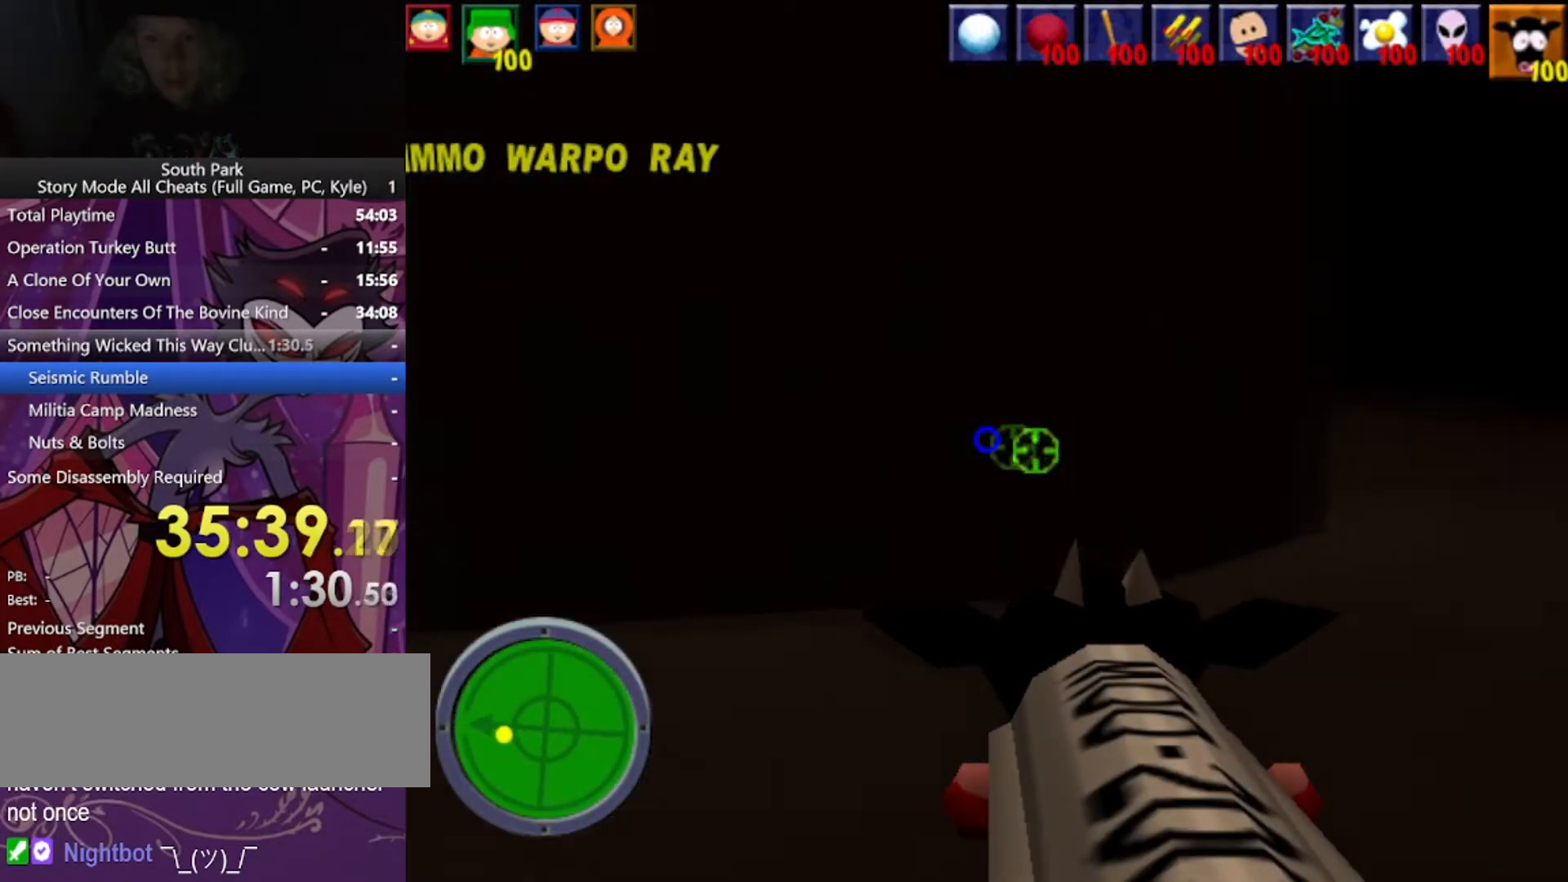
{"keys": ["d", "w"], "mouse": [], "events": []}
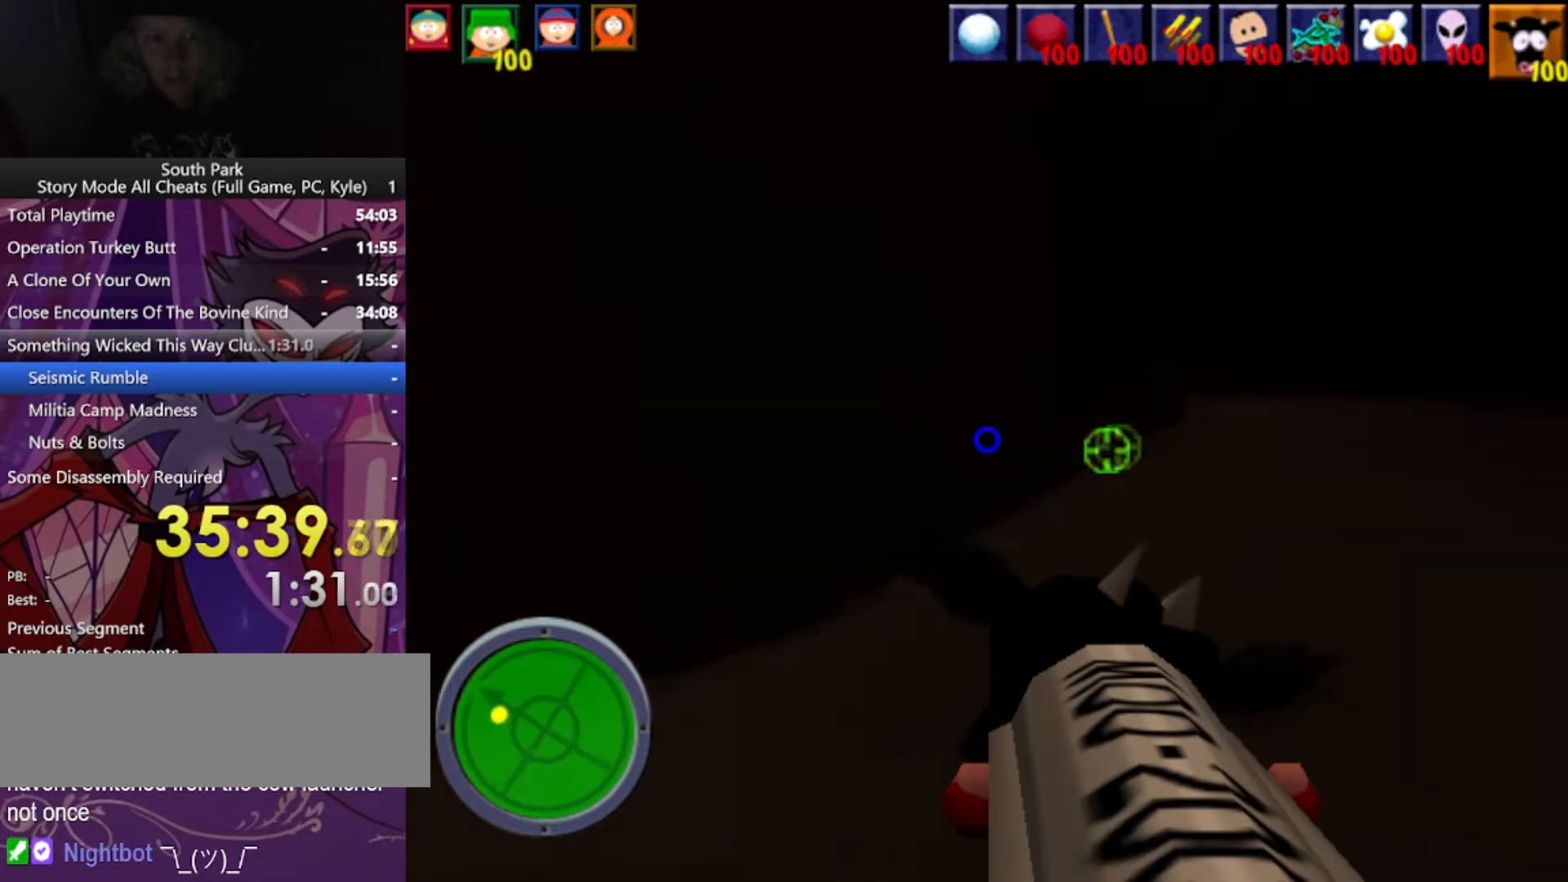
{"keys": ["d", "w"], "mouse": [], "events": []}
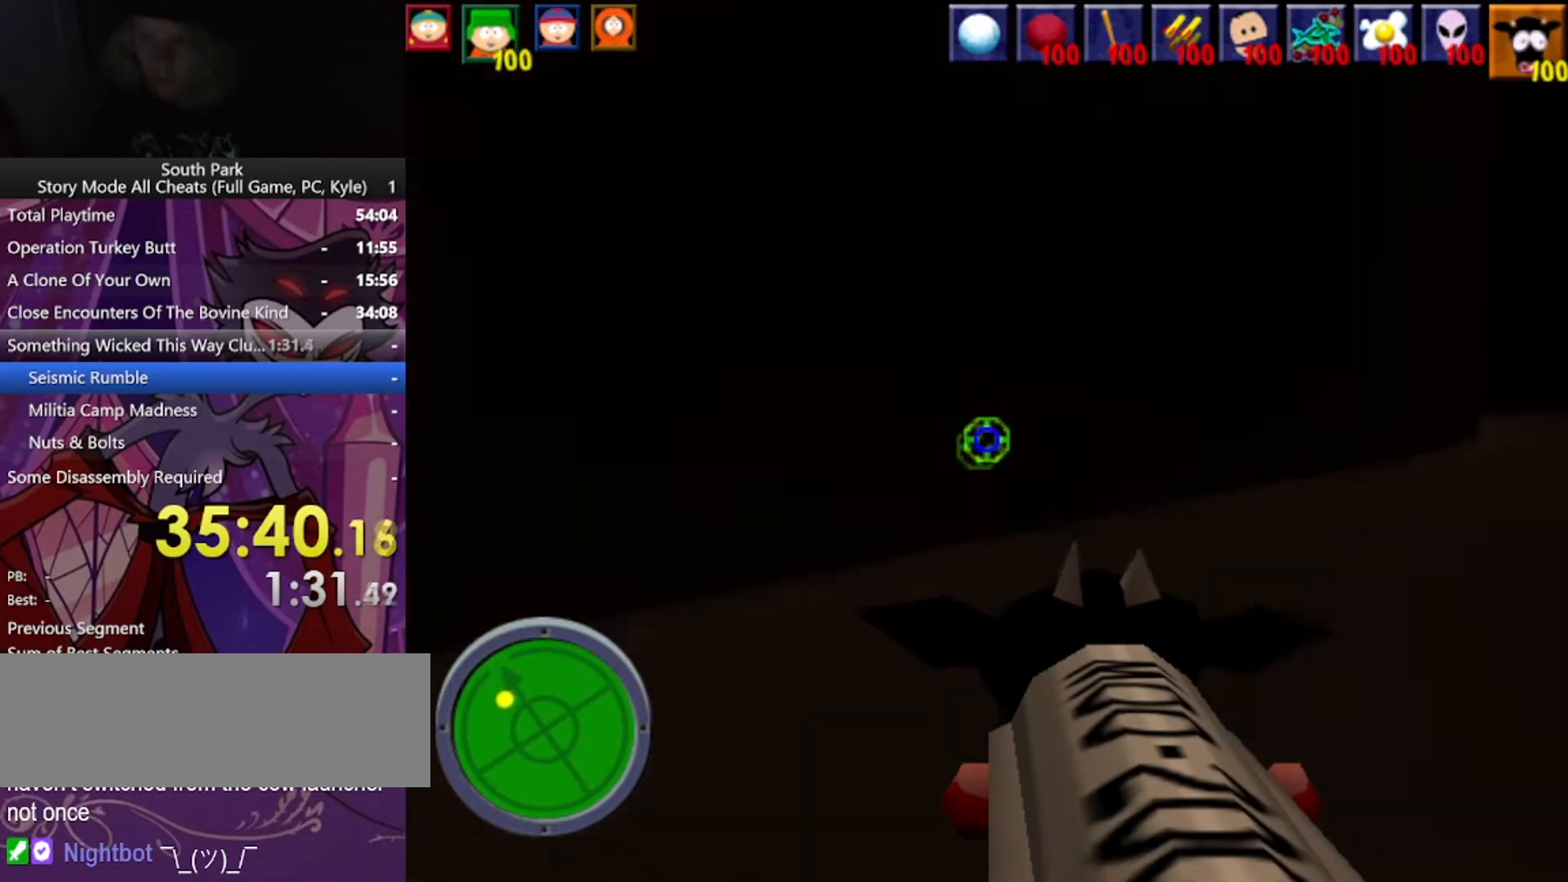
{"keys": ["d", "w"], "mouse": [], "events": []}
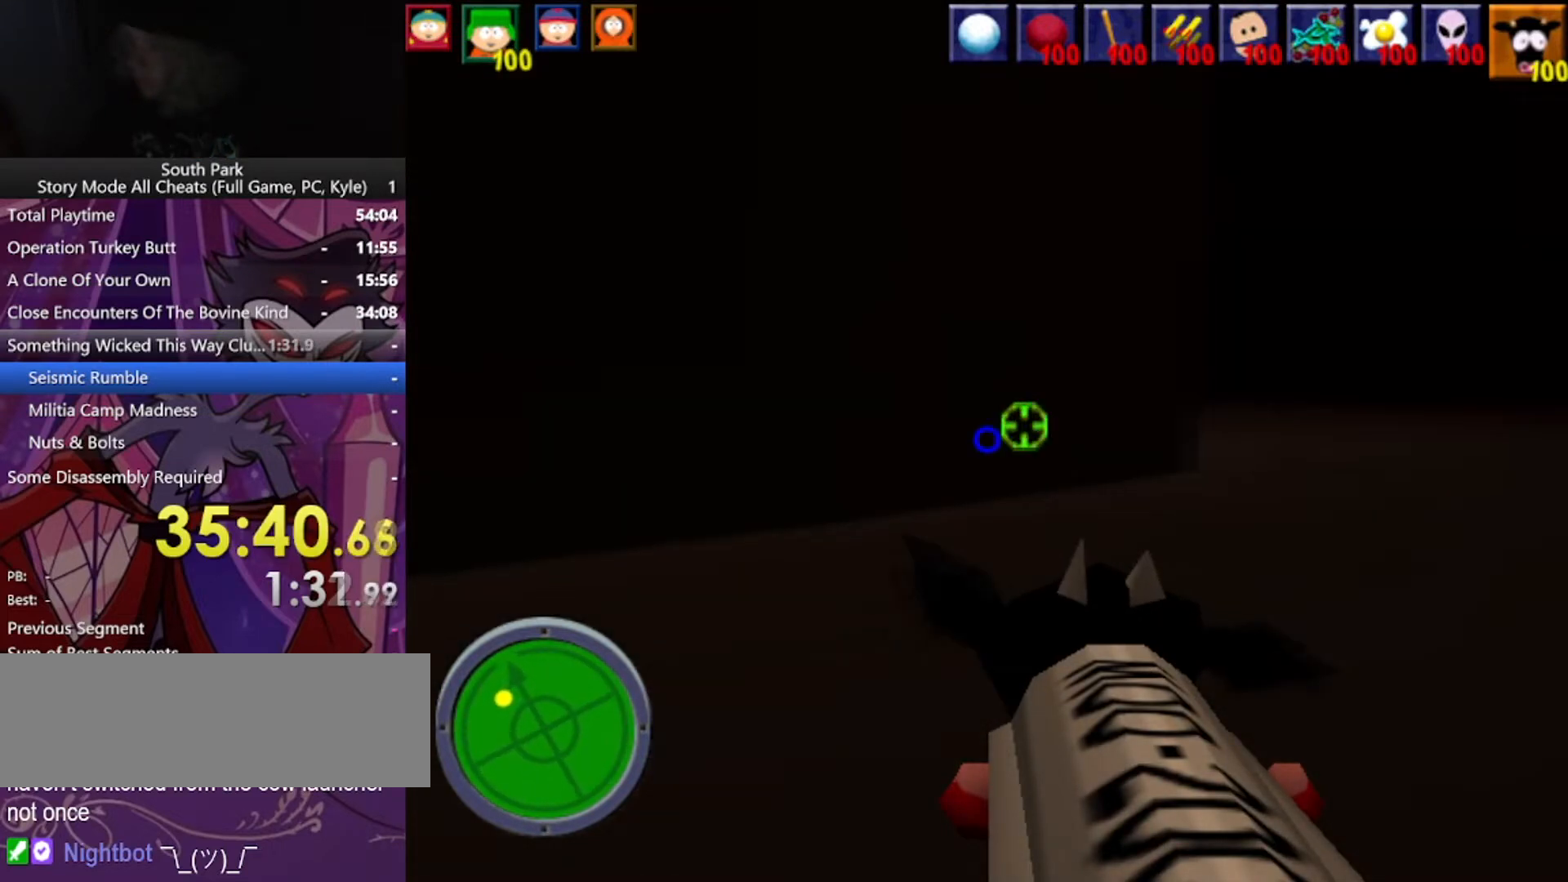
{"keys": ["d", "w"], "mouse": [], "events": []}
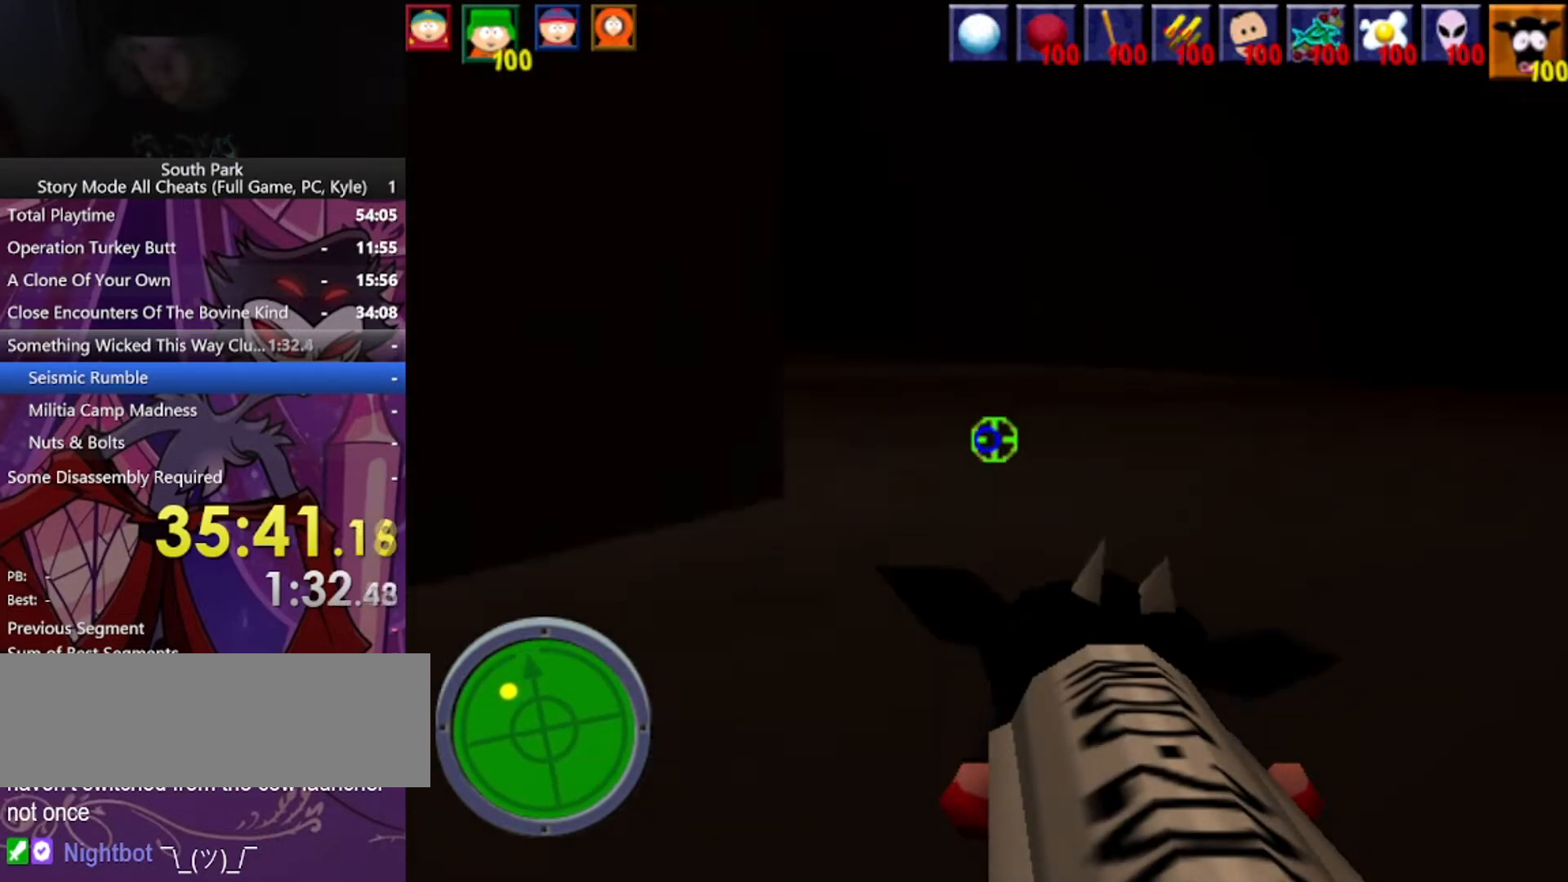
{"keys": ["d", "w"], "mouse": [], "events": []}
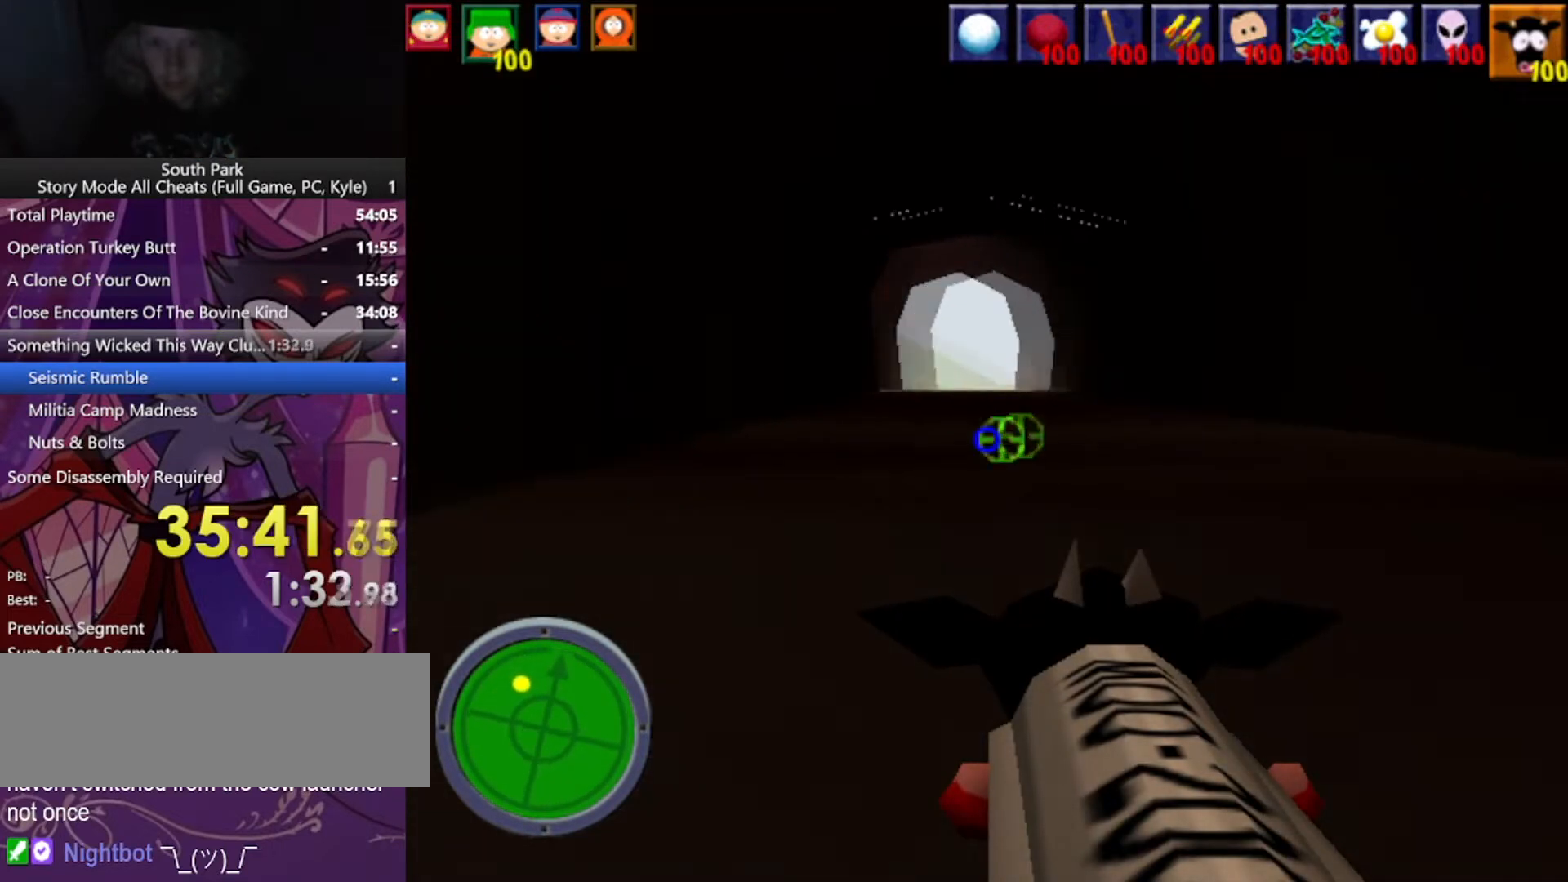
{"keys": ["d", "w"], "mouse": [], "events": [[101, "d", "up"], [401, "d", "down"]]}
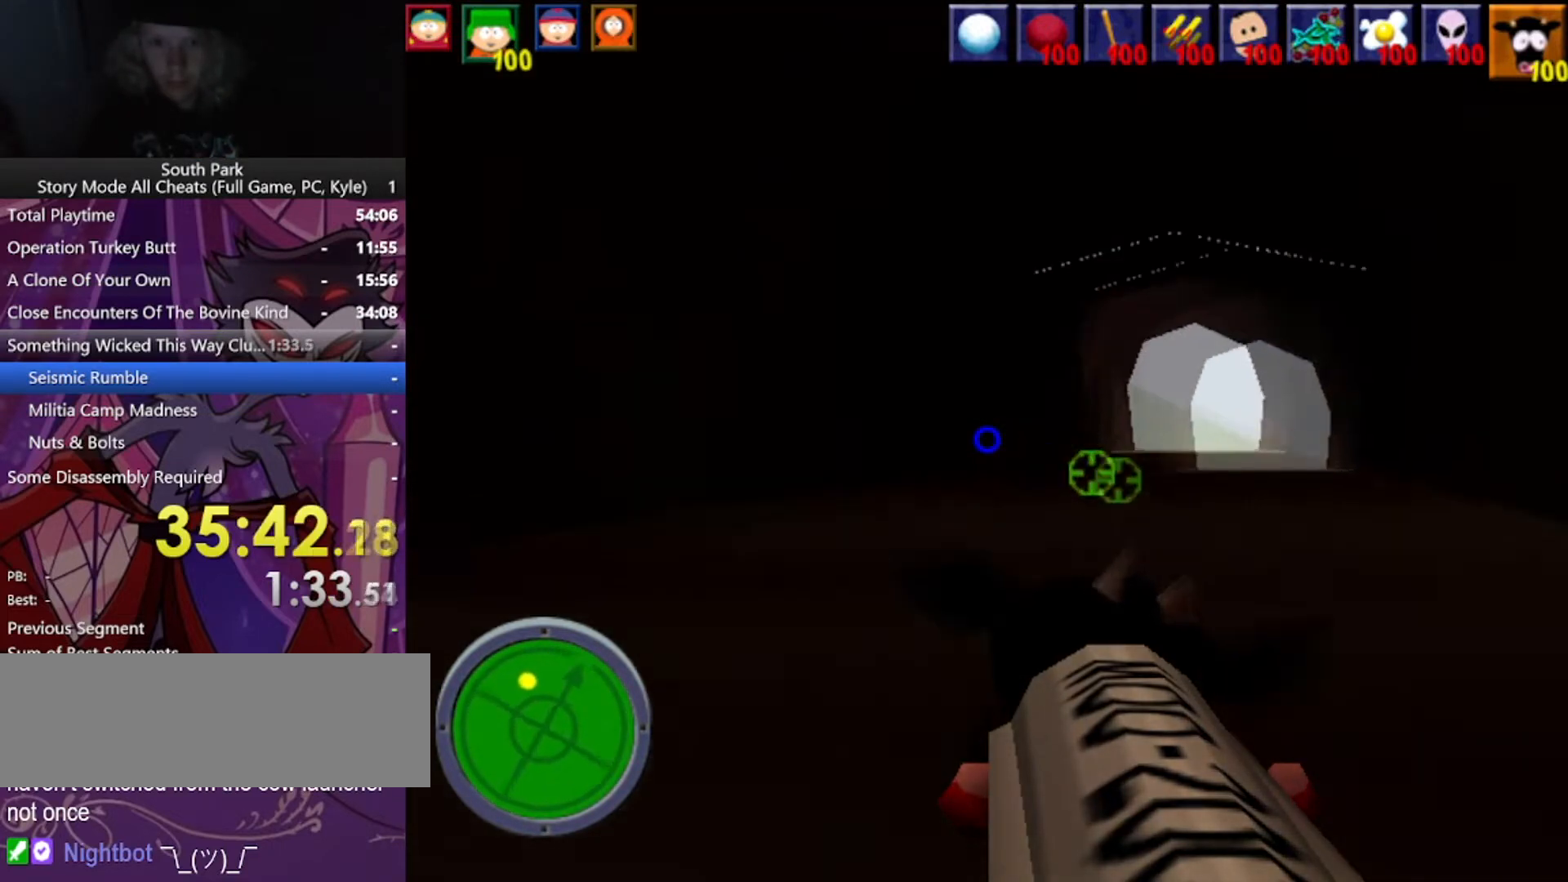
{"keys": ["d", "w"], "mouse": [], "events": []}
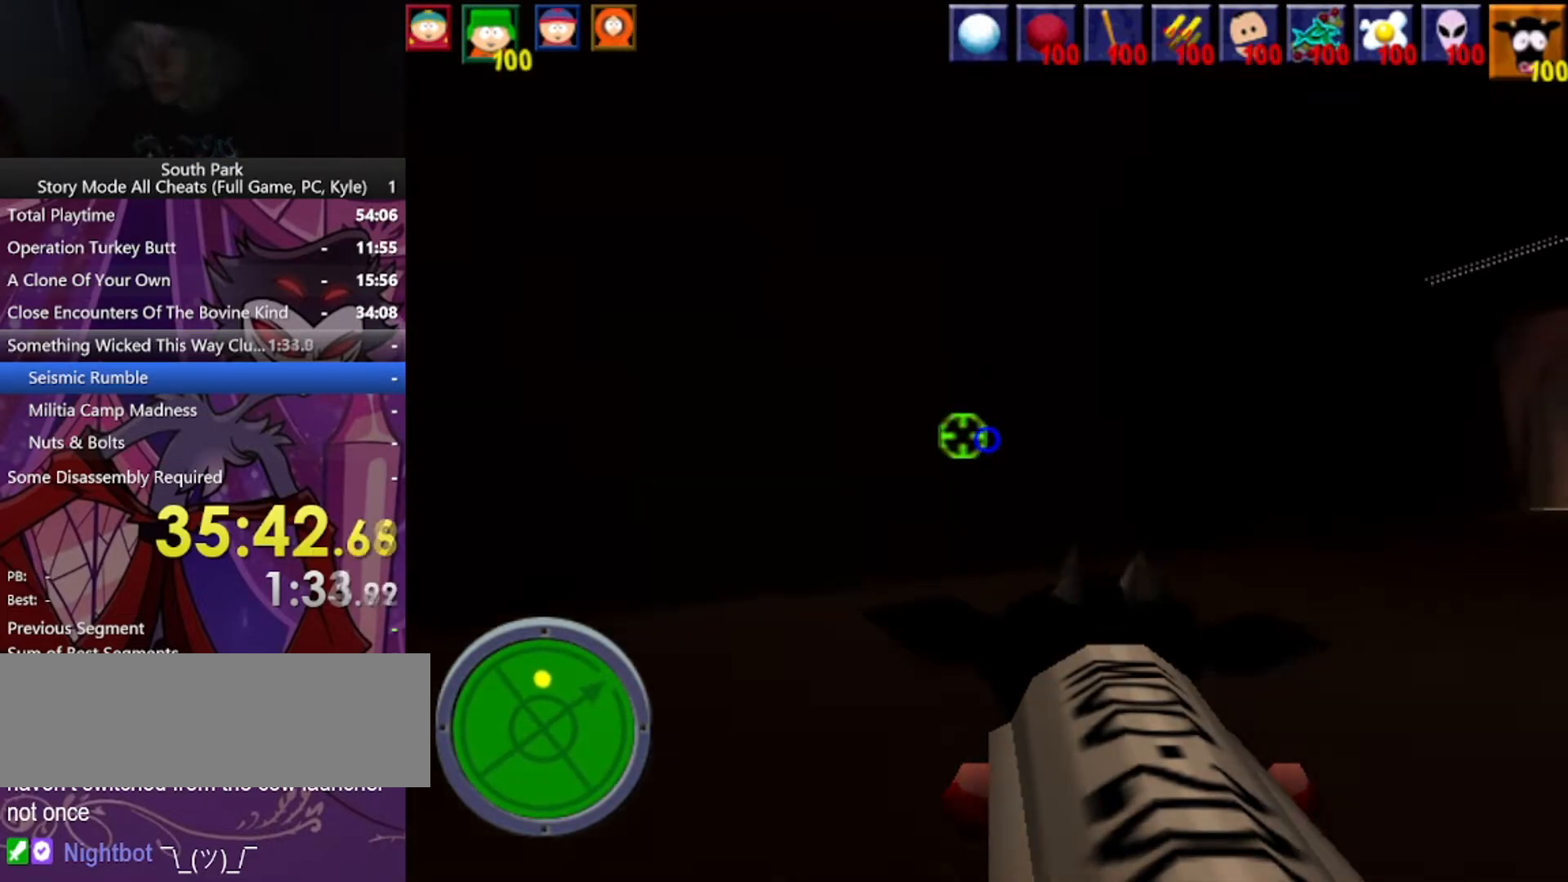
{"keys": ["d", "w"], "mouse": [], "events": []}
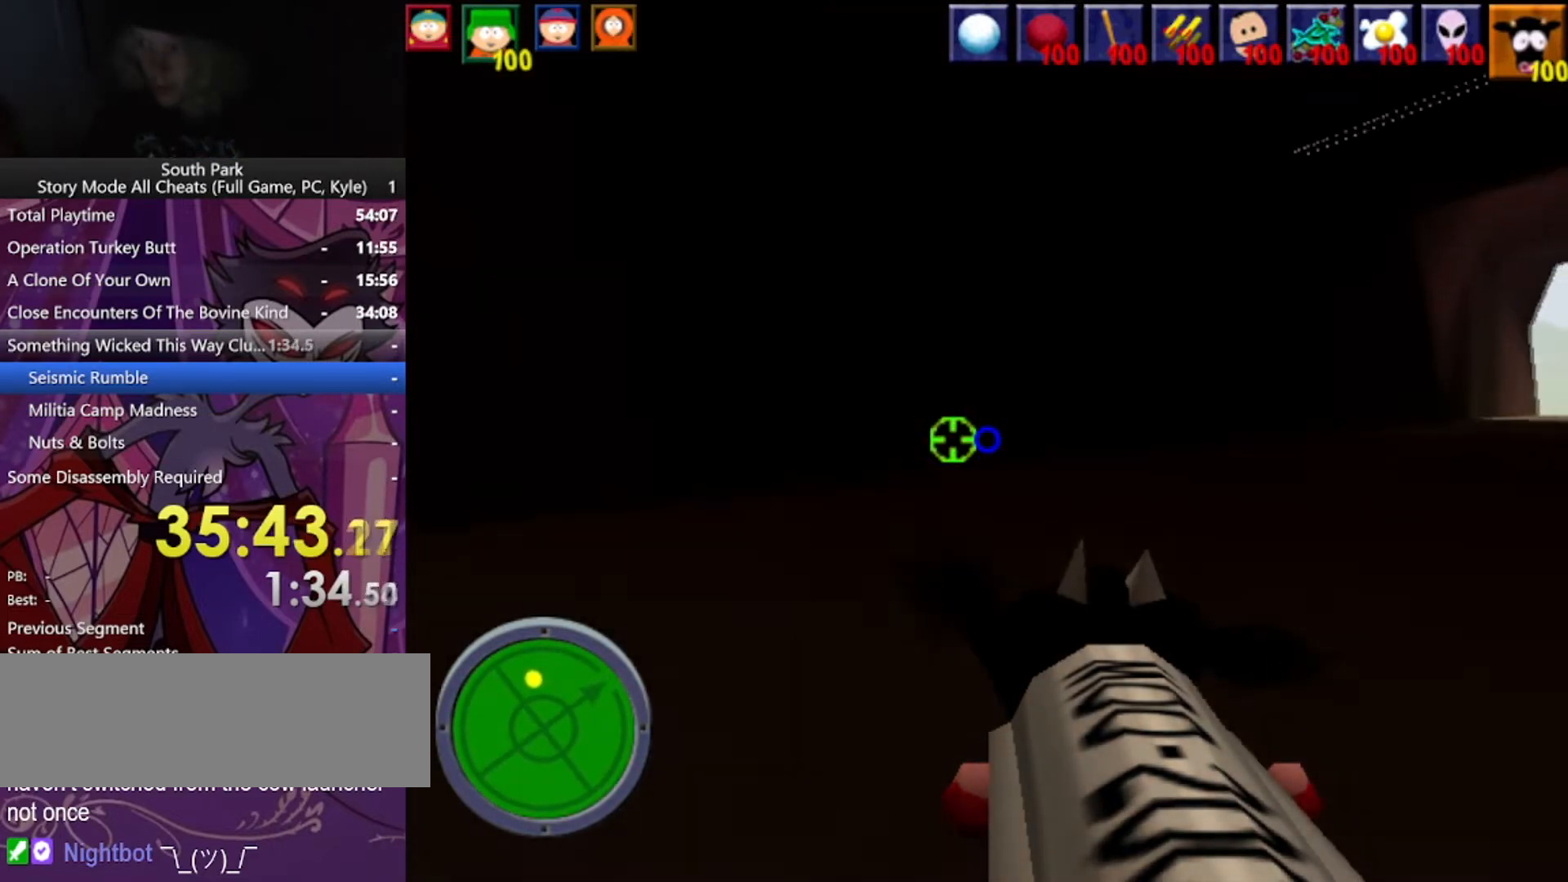
{"keys": ["d", "w"], "mouse": [], "events": []}
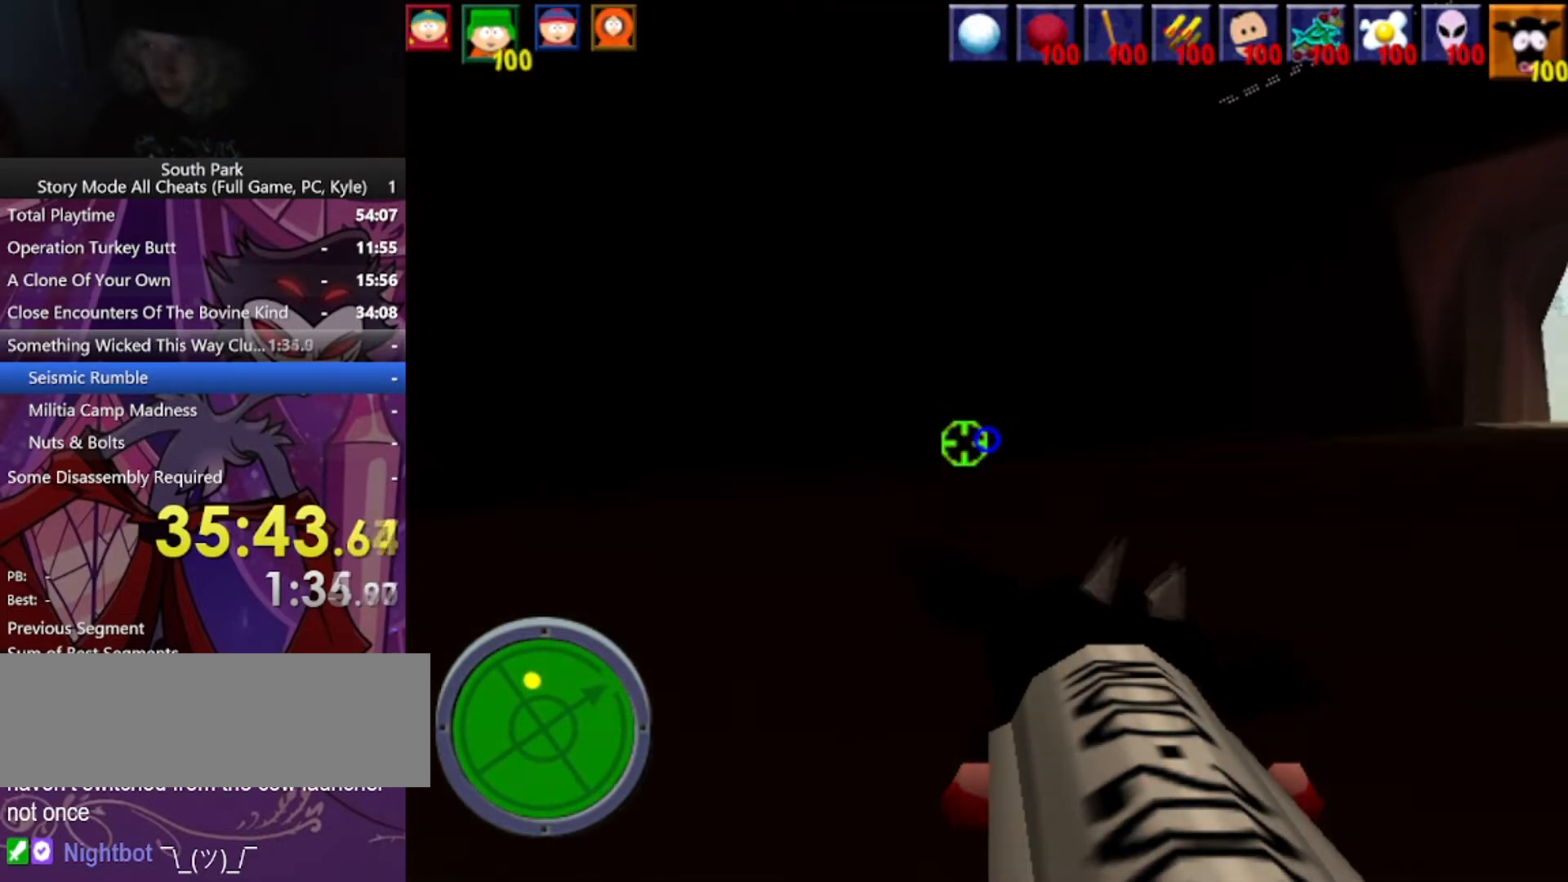
{"keys": ["d", "w"], "mouse": [], "events": []}
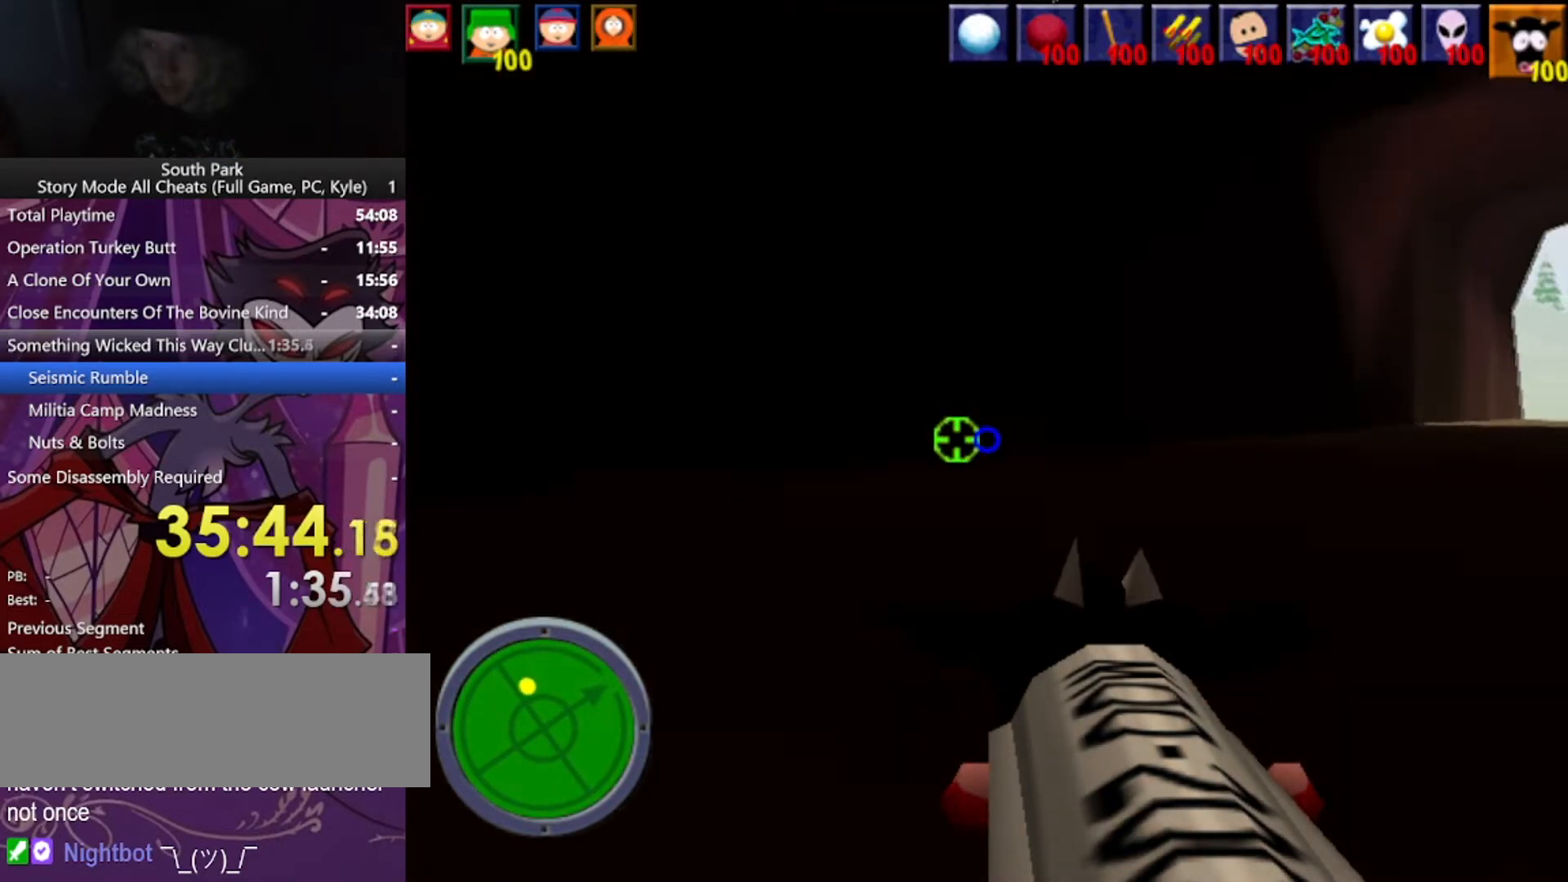
{"keys": ["d", "w"], "mouse": [], "events": []}
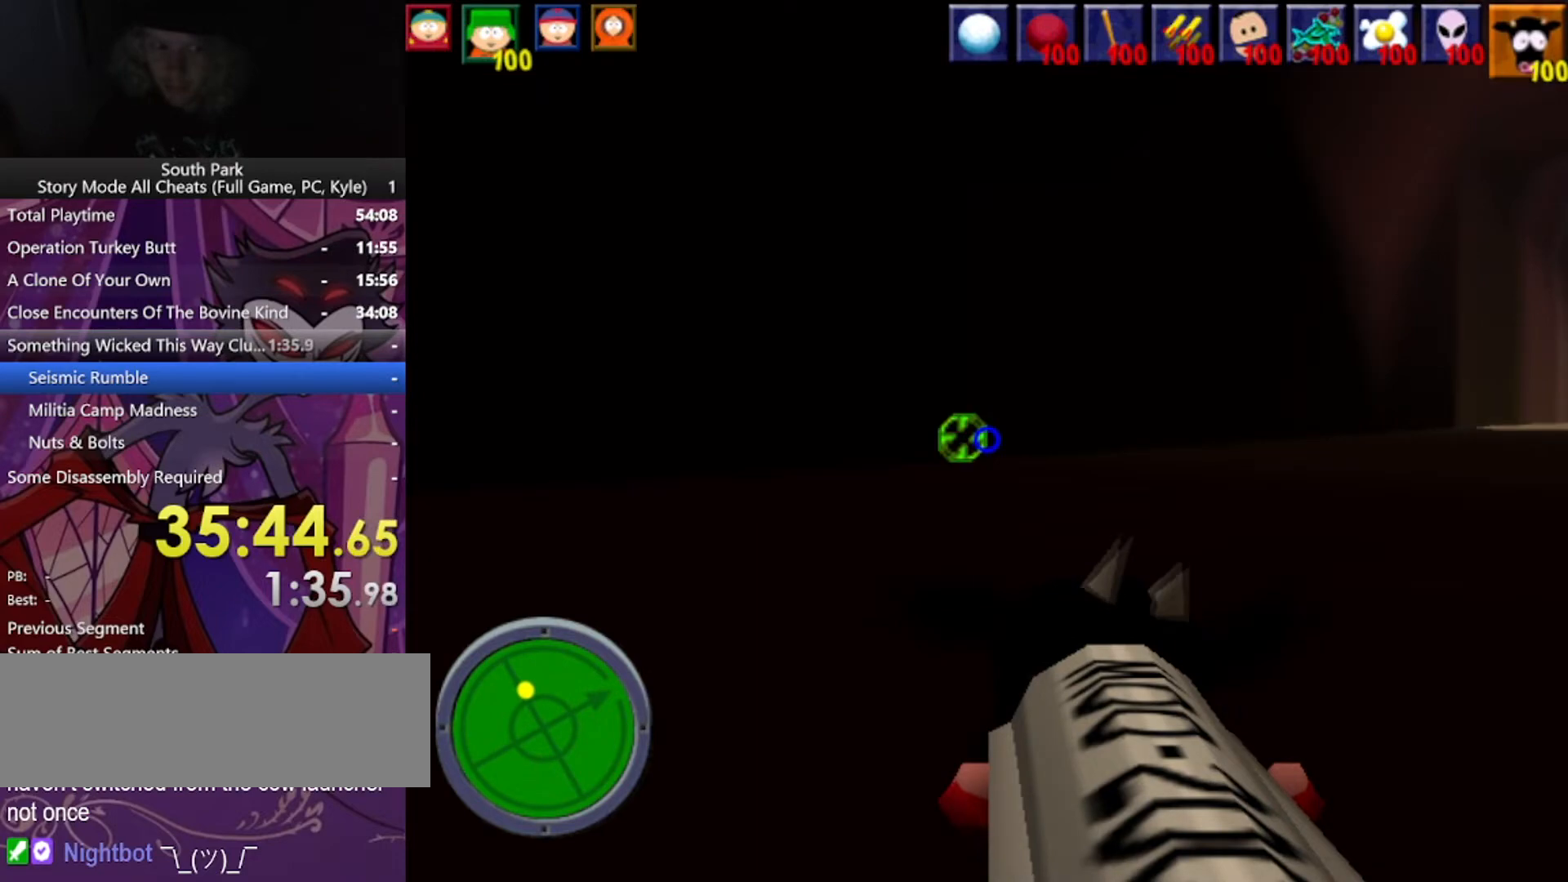
{"keys": ["d", "w"], "mouse": [], "events": []}
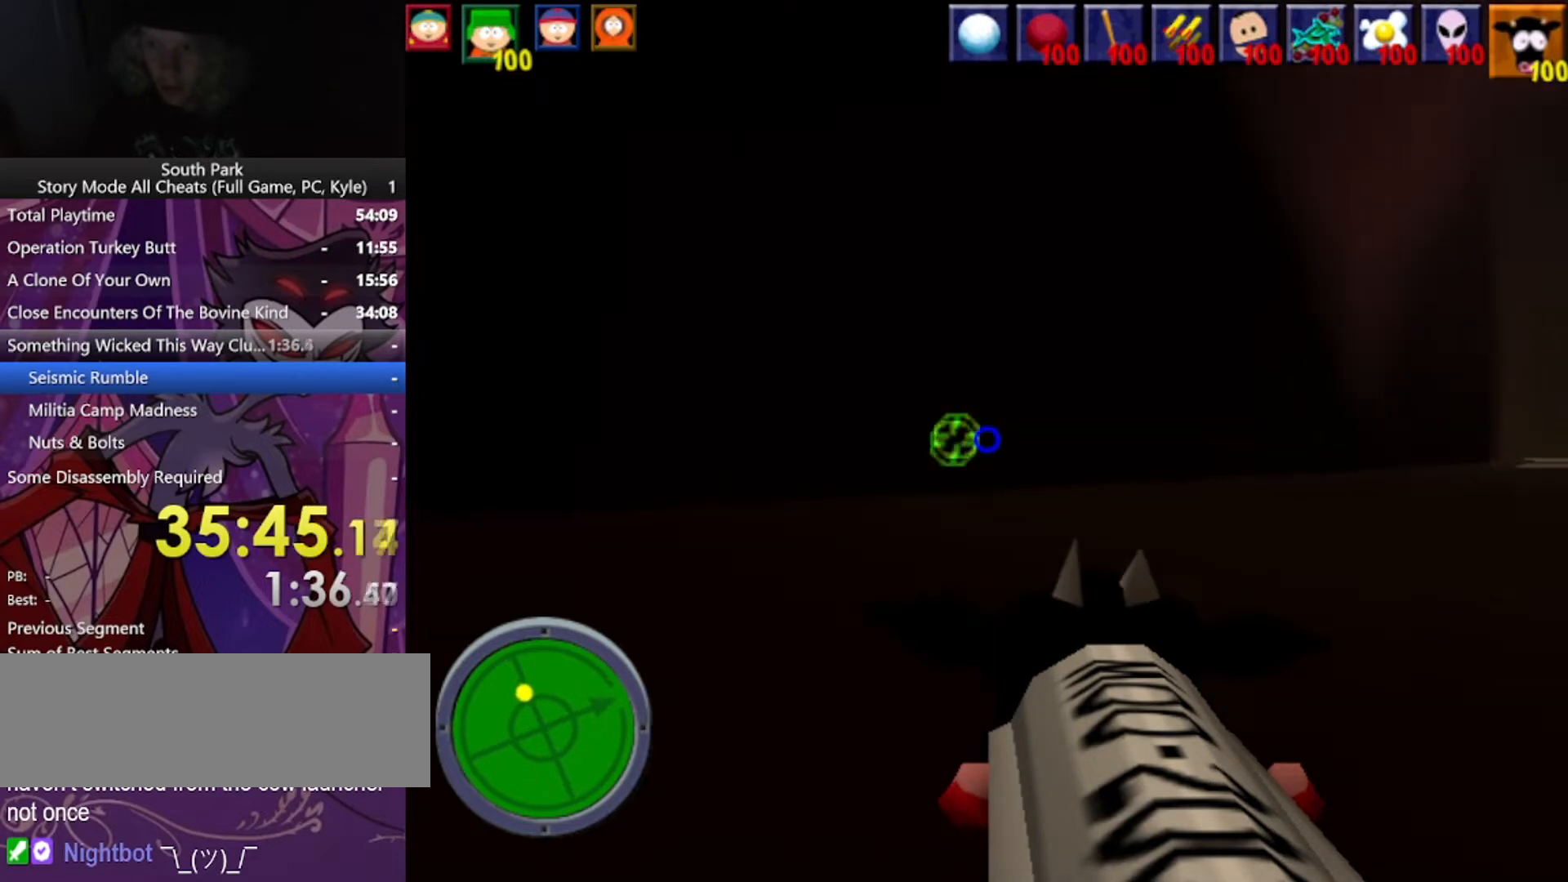
{"keys": ["d", "w"], "mouse": [], "events": []}
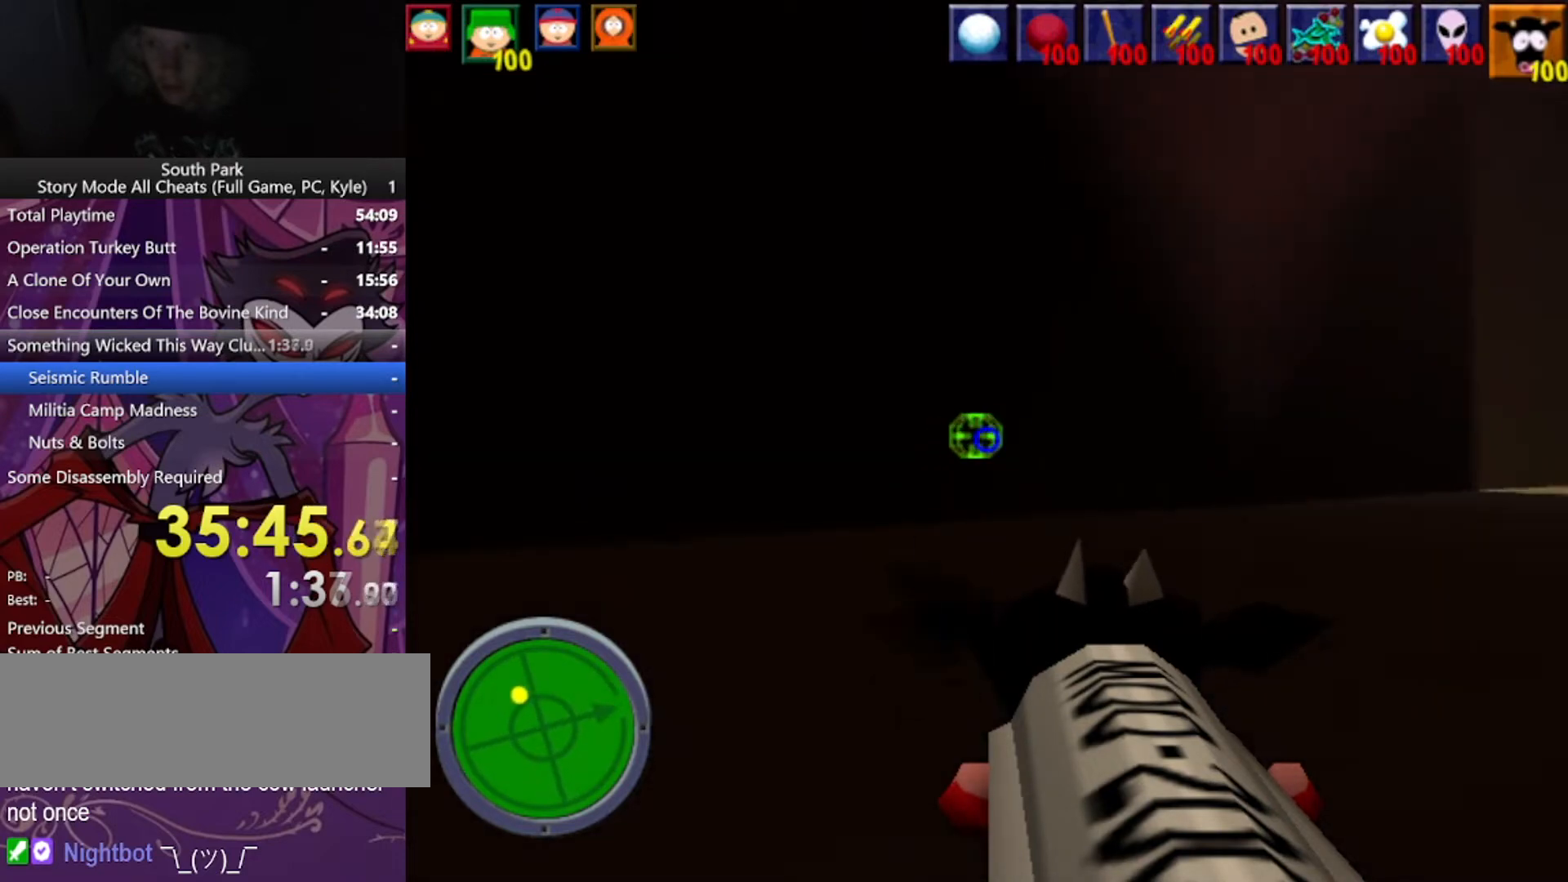
{"keys": ["a", "w"], "mouse": [], "events": [[367, "d", "up"], [400, "a", "down"]]}
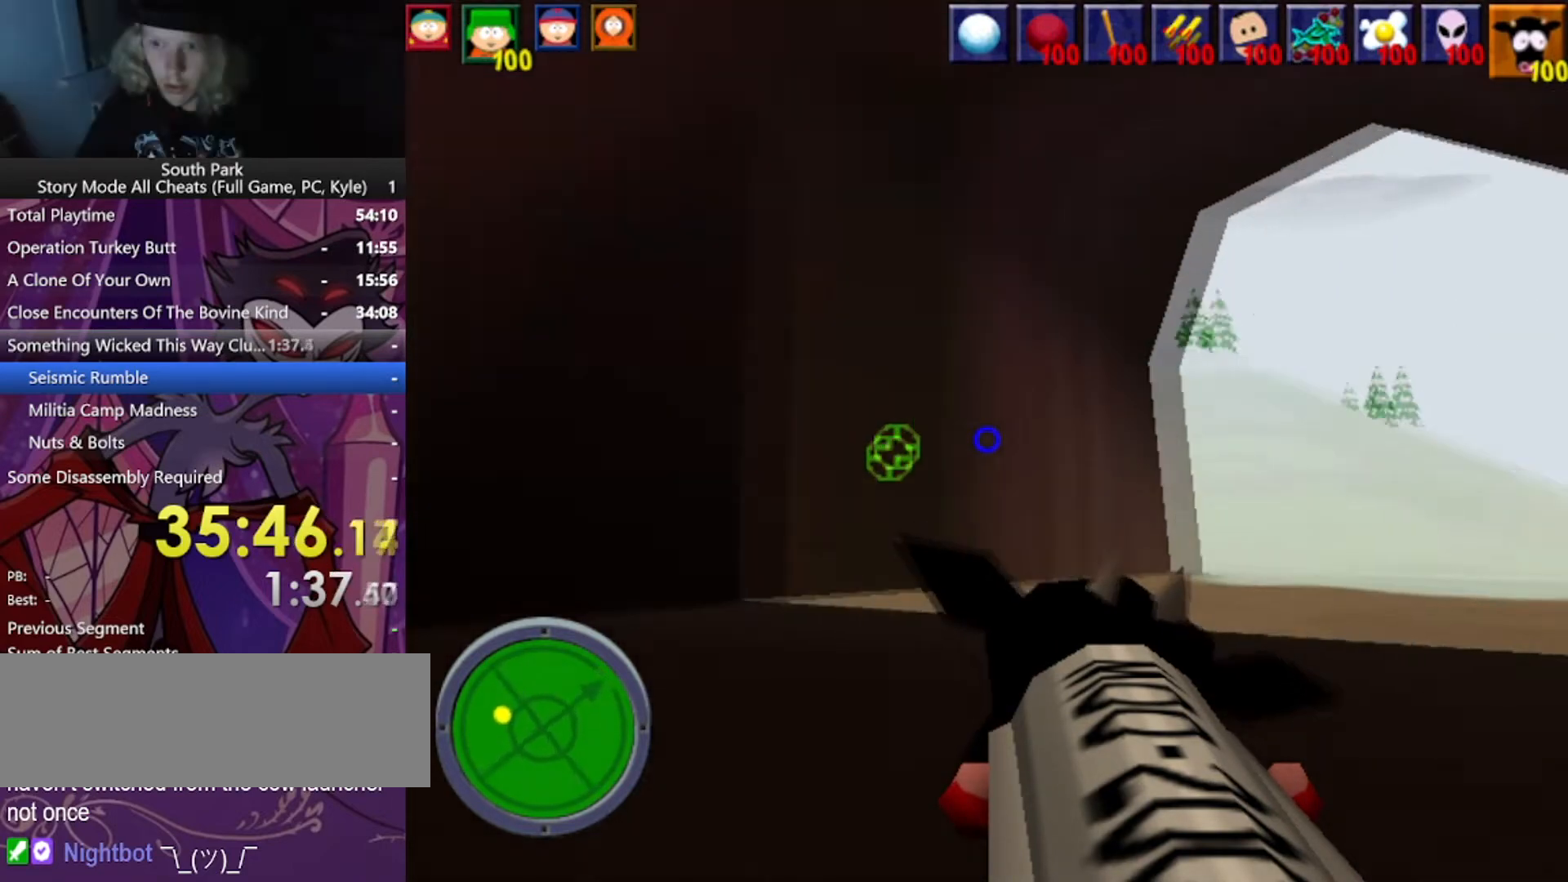
{"keys": ["a", "w"], "mouse": [], "events": []}
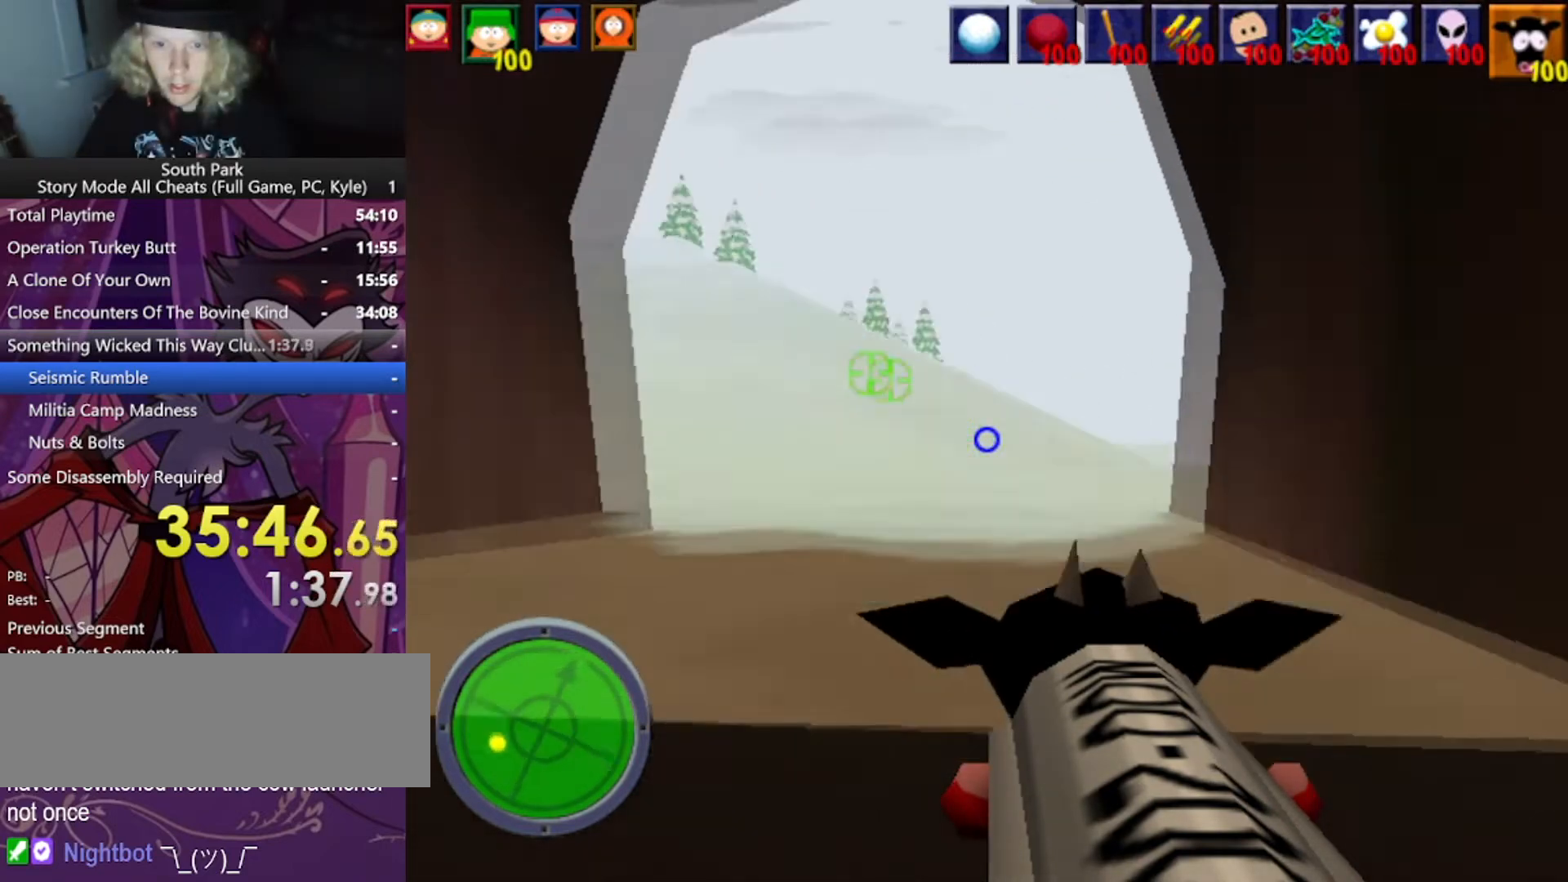
{"keys": ["a", "w"], "mouse": [], "events": []}
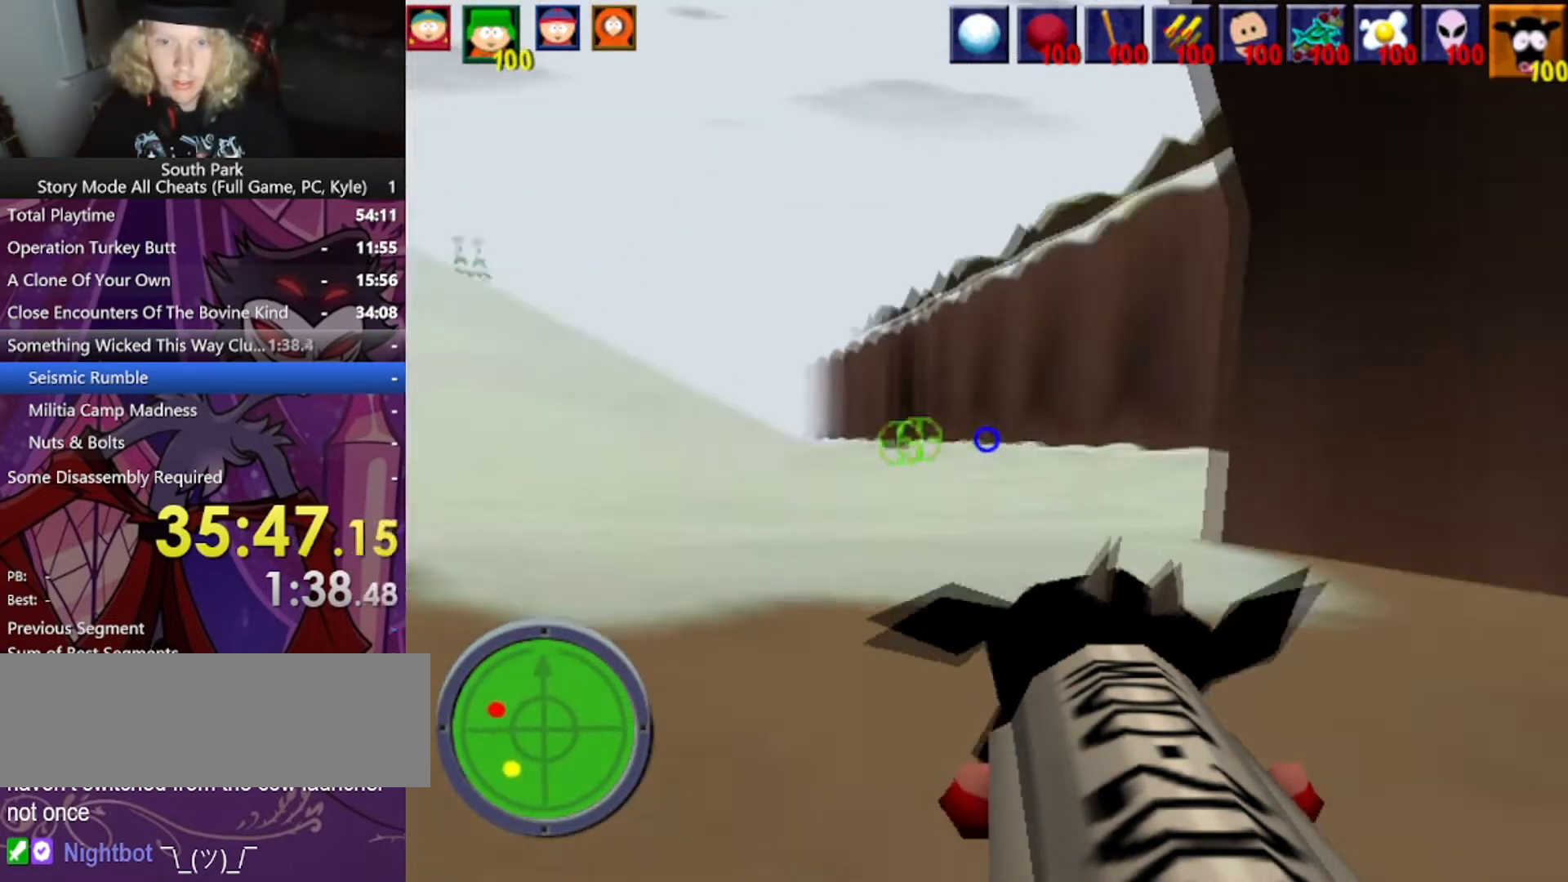
{"keys": ["d", "w"], "mouse": [], "events": [[33, "a", "up"], [33, "d", "down"]]}
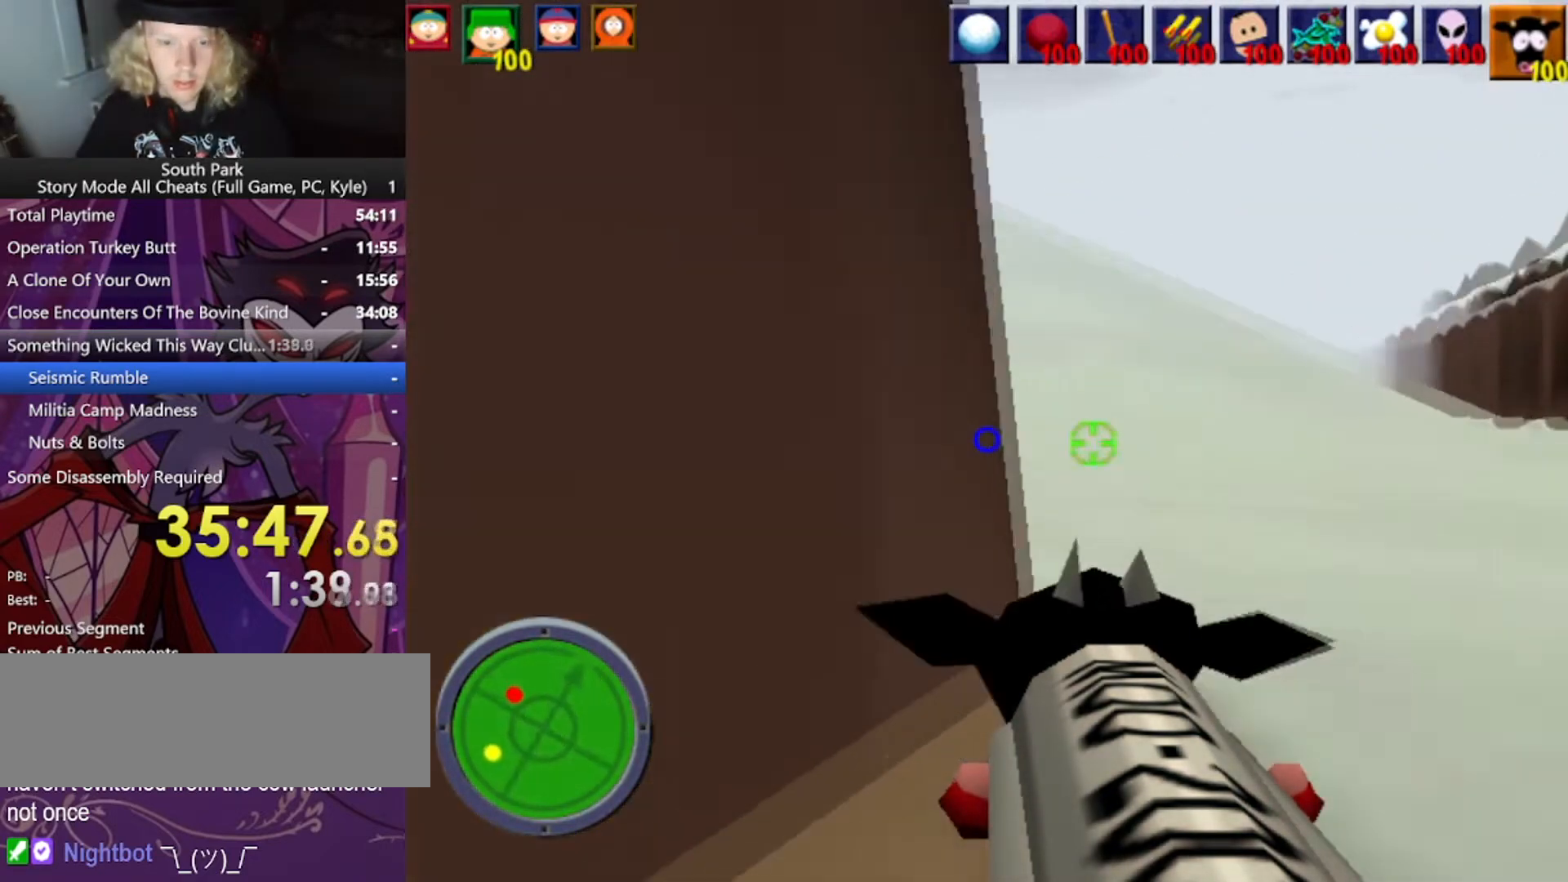
{"keys": ["d", "w"], "mouse": [], "events": []}
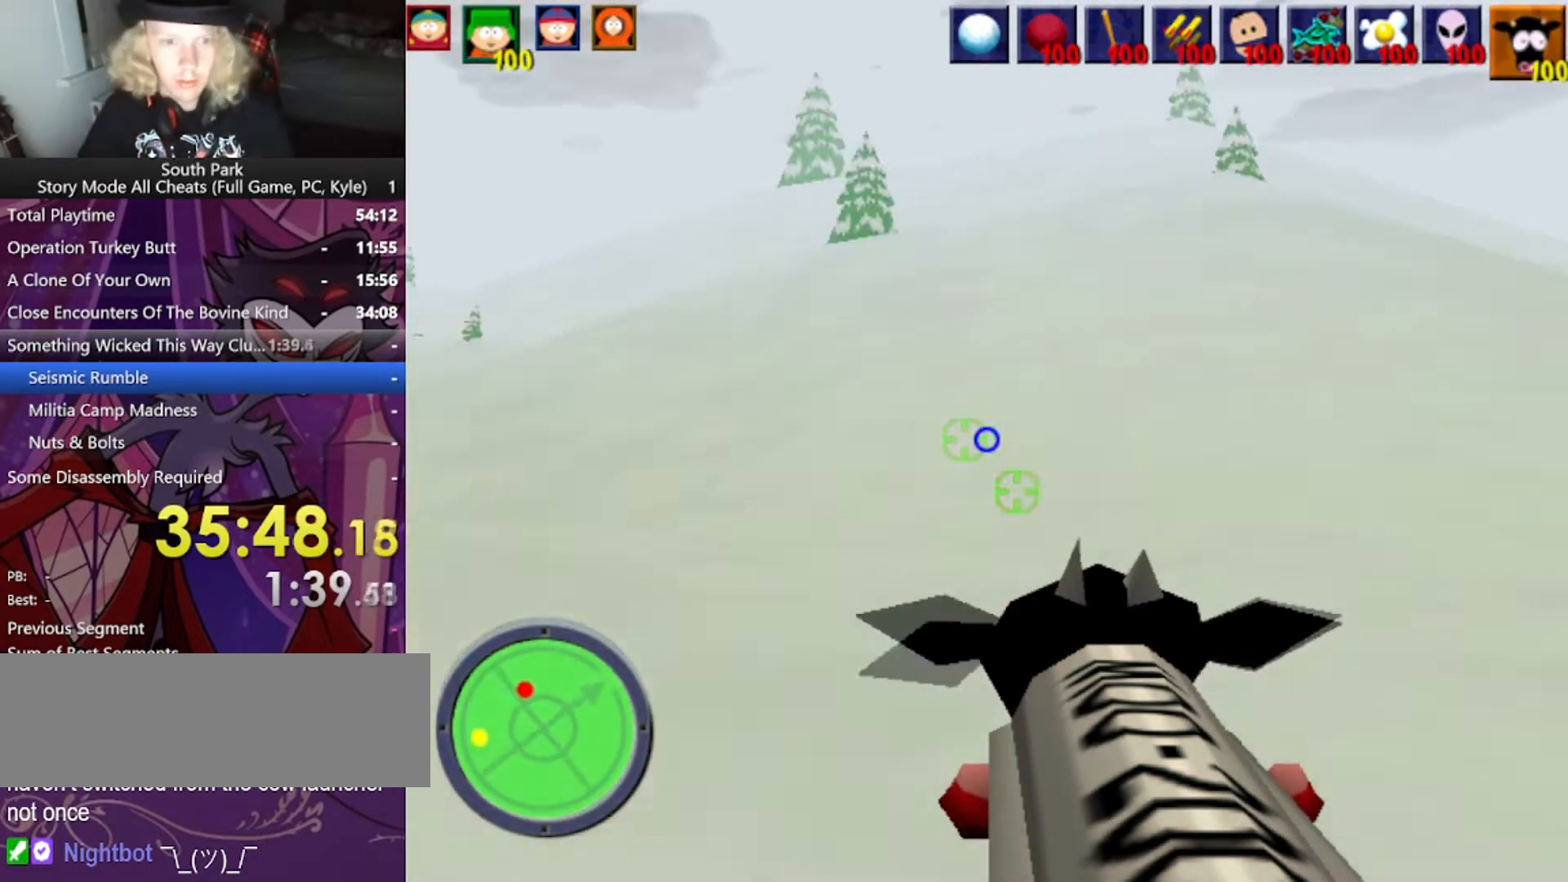
{"keys": ["w"], "mouse": ["left"], "events": [[367, "d", "up"], [500, "mouse_left", "down"]]}
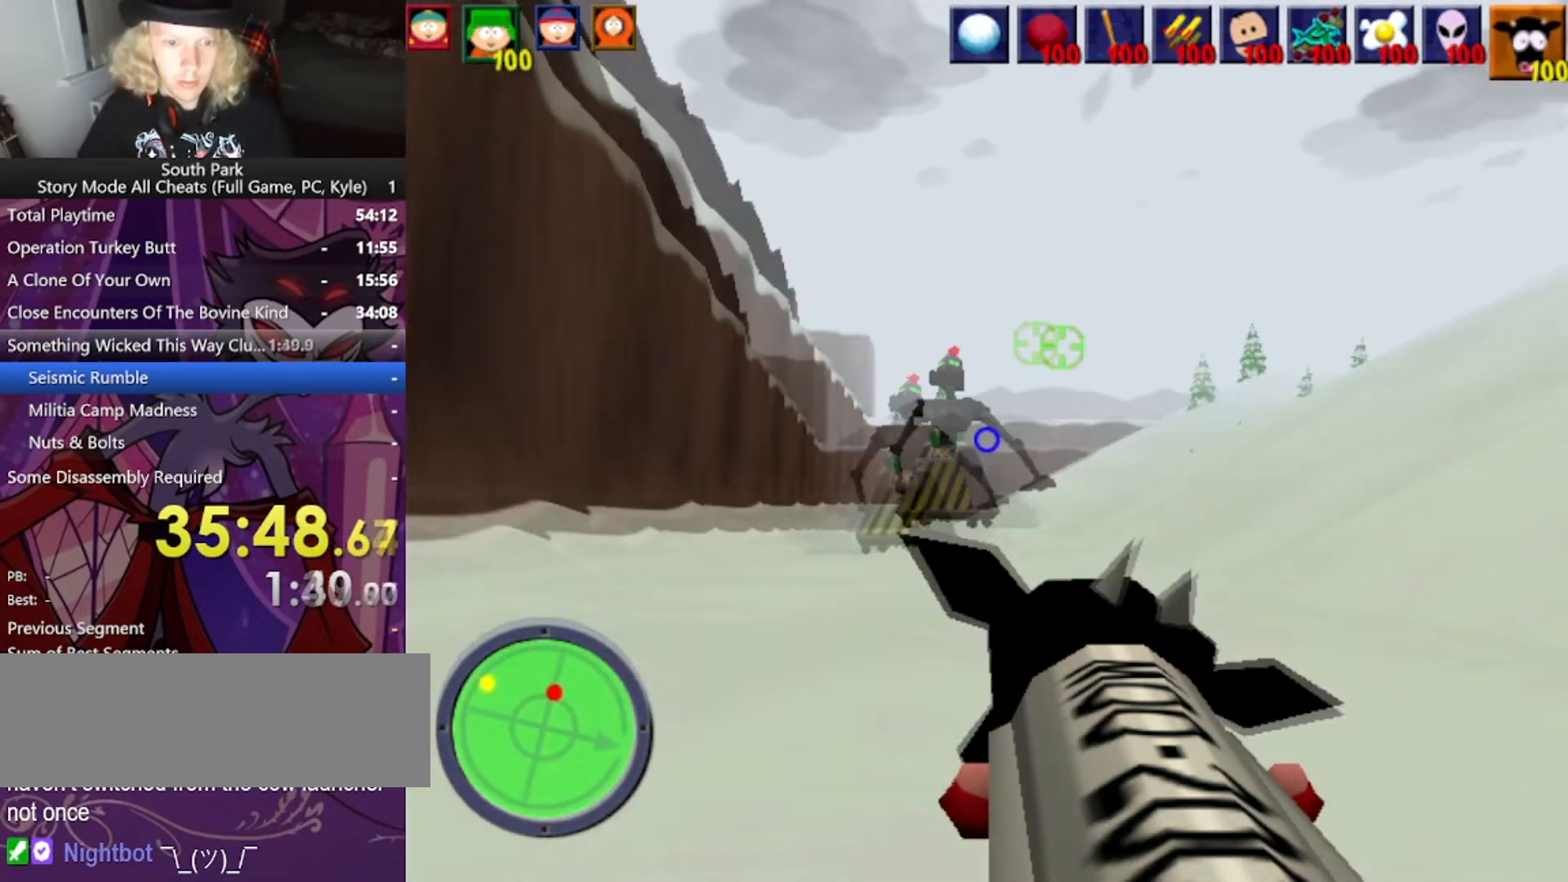
{"keys": ["w"], "mouse": [], "events": [[400, "mouse_left", "up"]]}
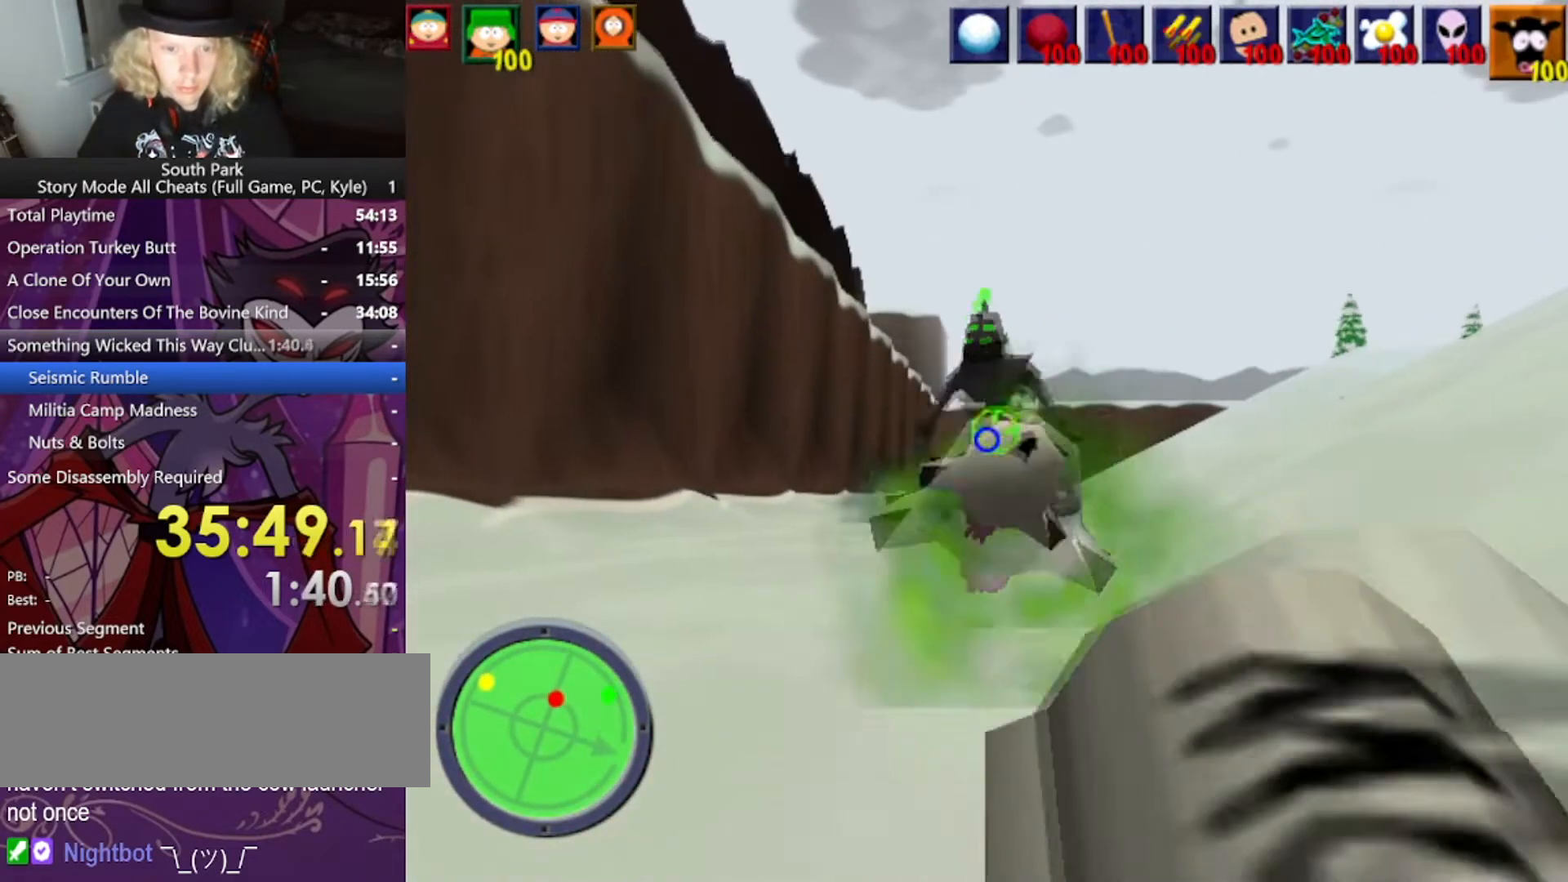
{"keys": ["w"], "mouse": [], "events": []}
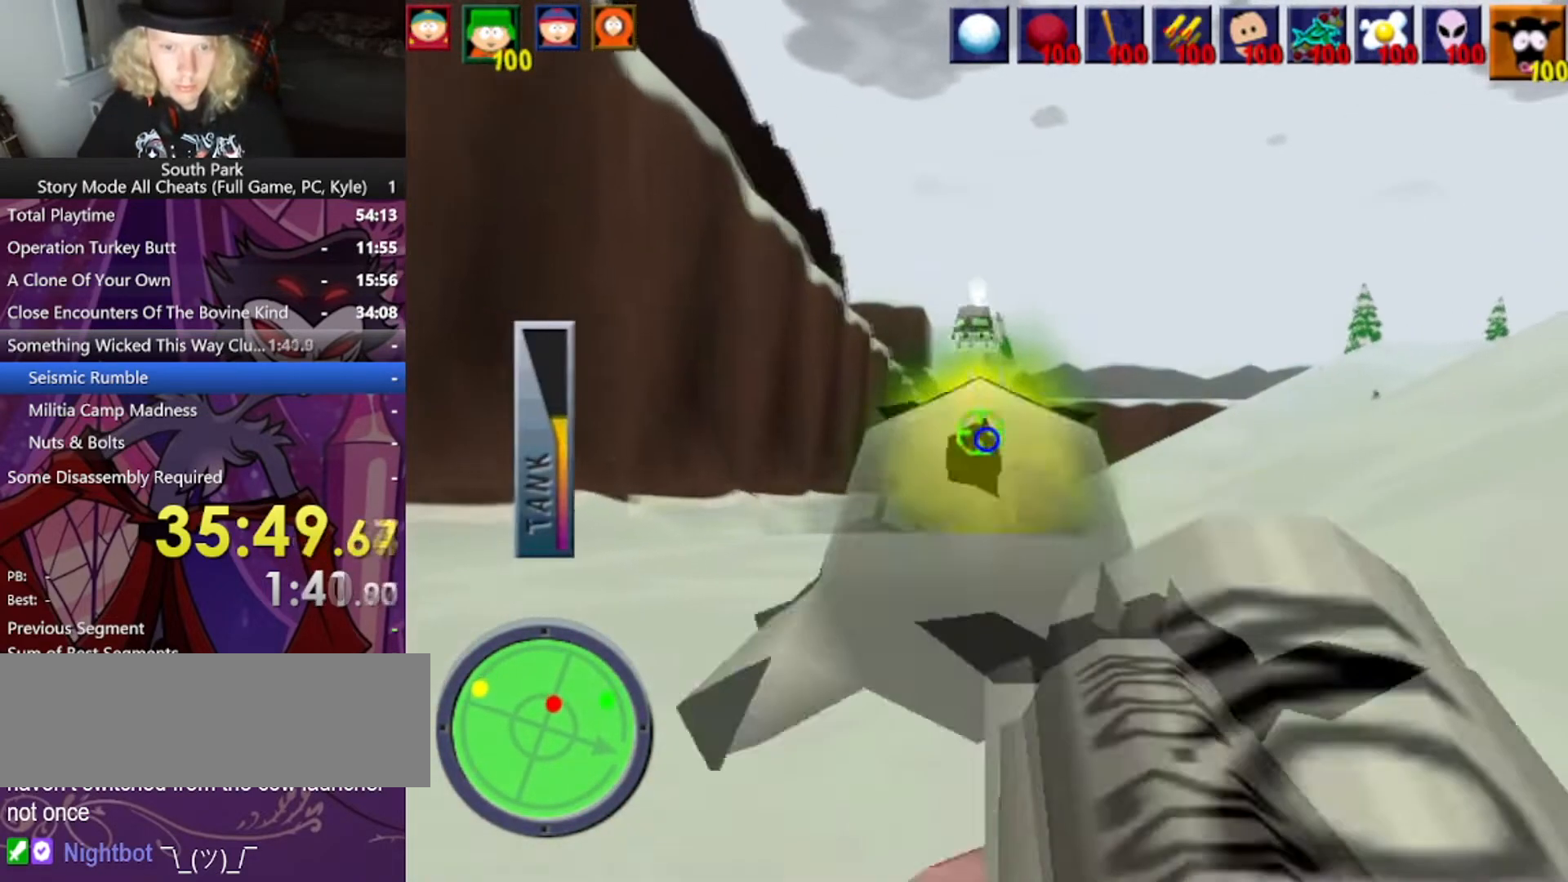
{"keys": ["w"], "mouse": [], "events": []}
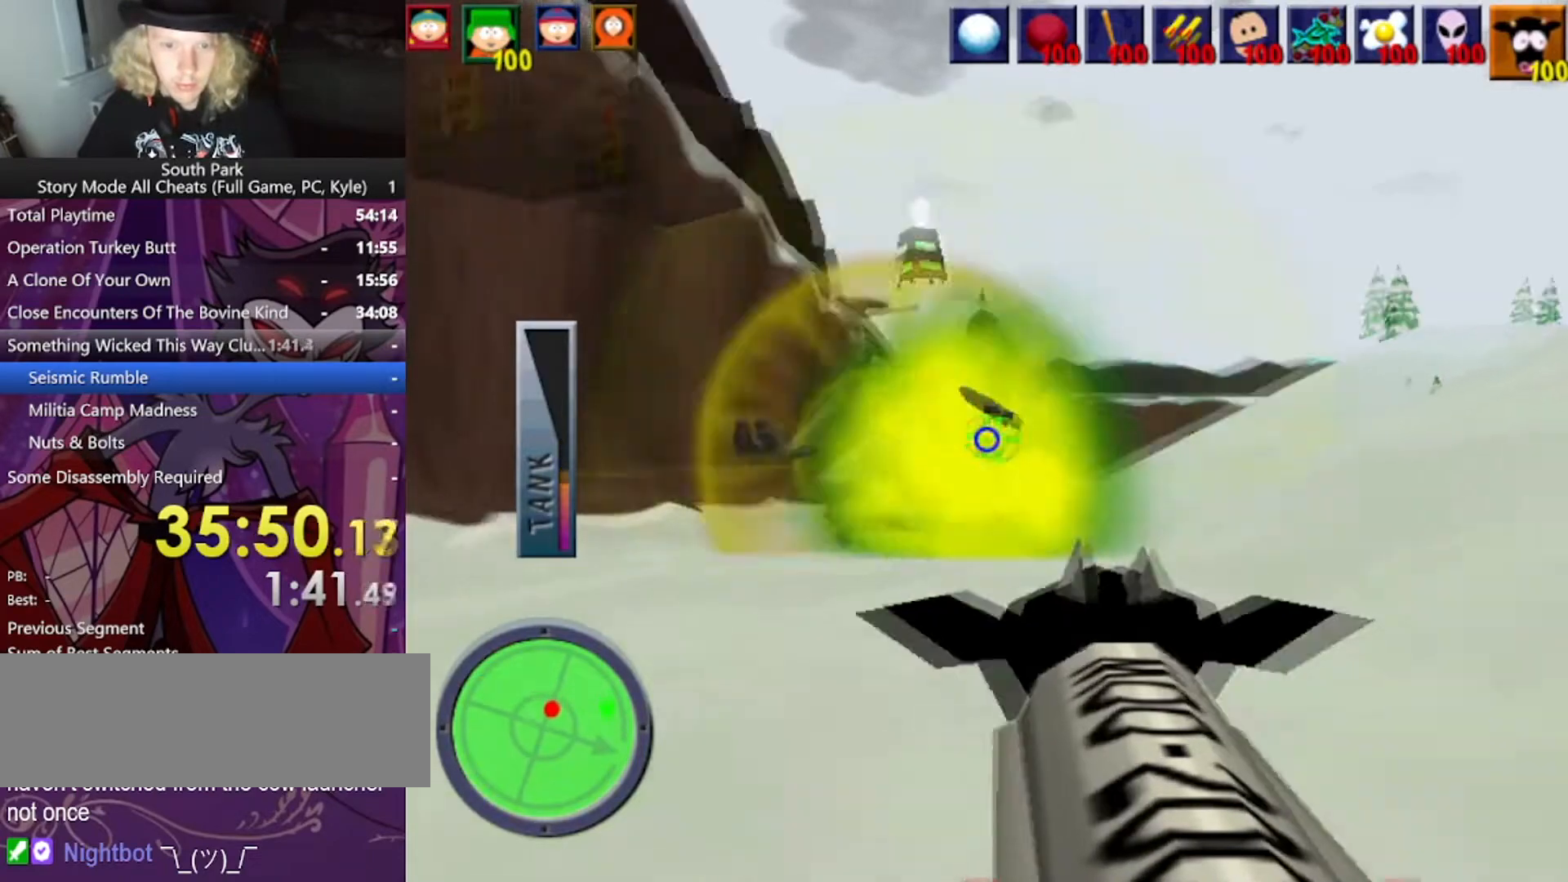
{"keys": ["d", "w"], "mouse": [], "events": [[500, "d", "down"]]}
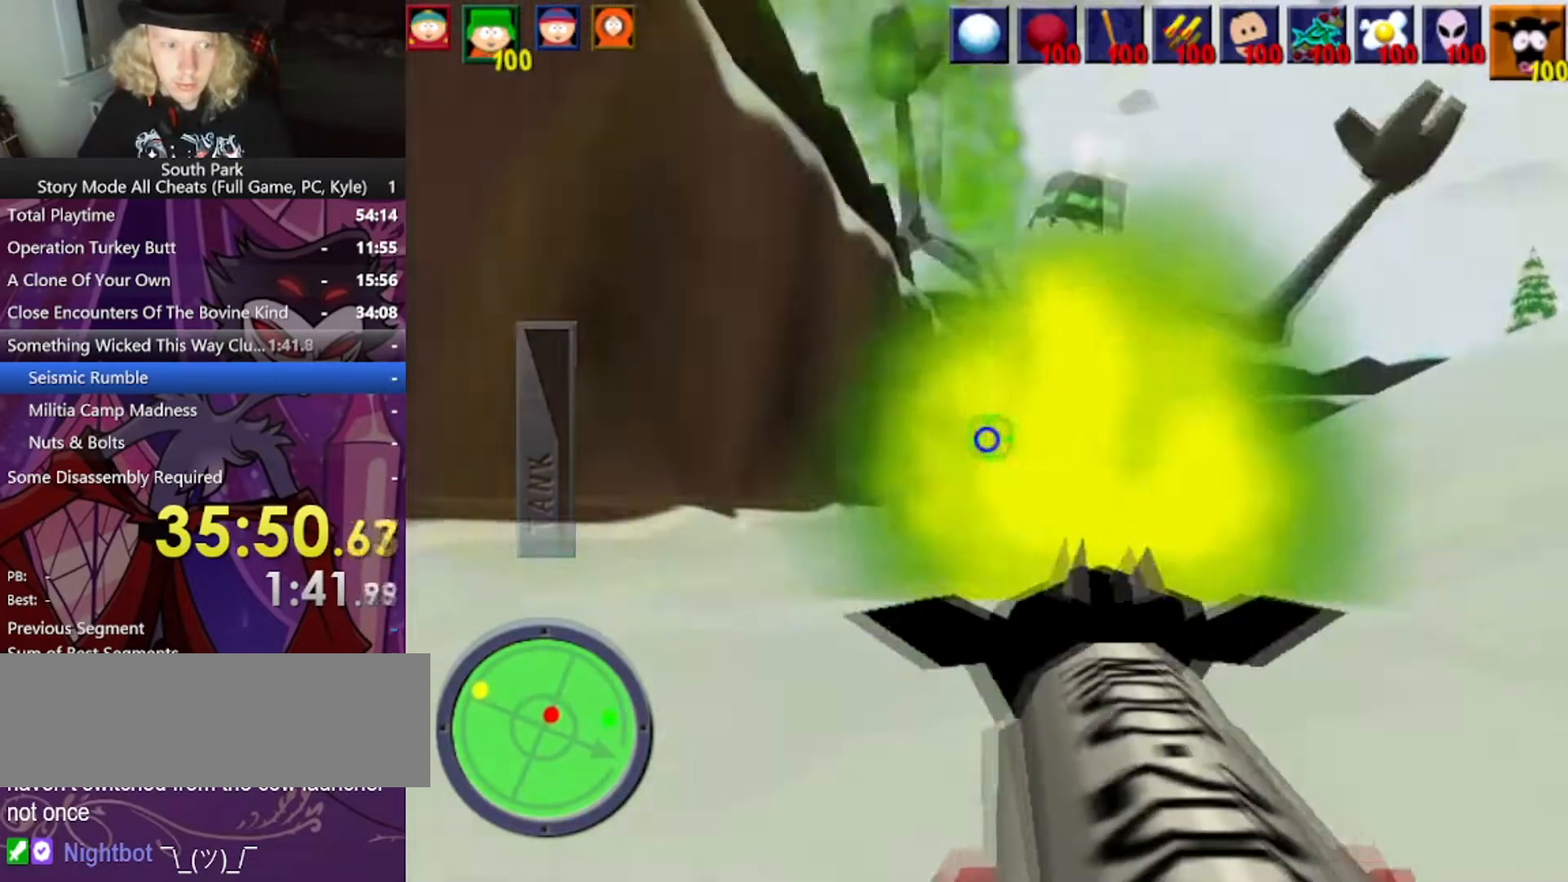
{"keys": ["d", "w"], "mouse": [], "events": []}
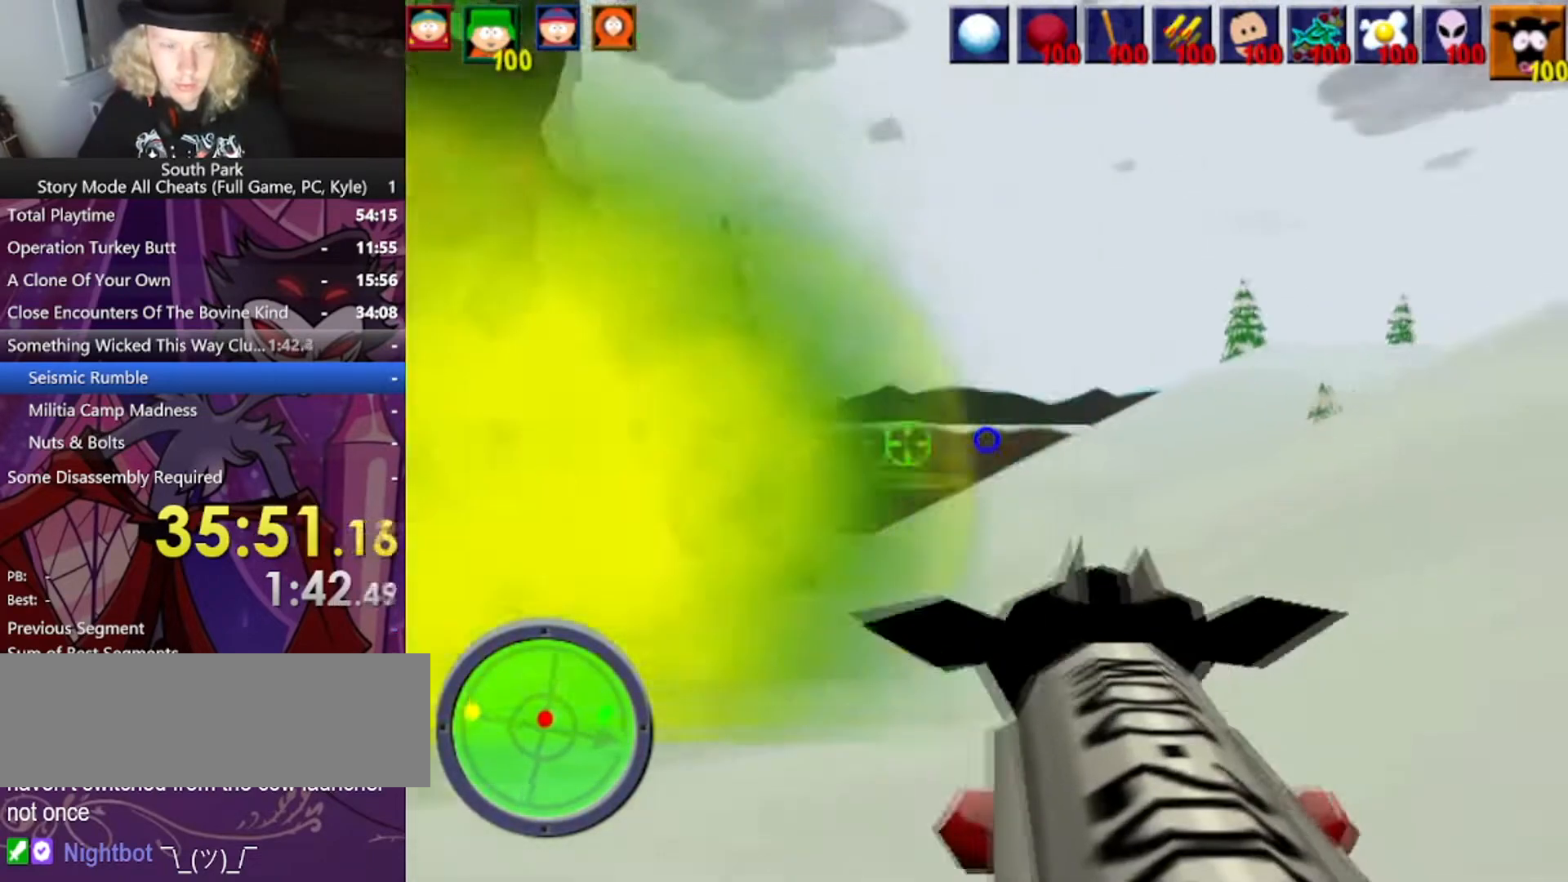
{"keys": ["d", "w"], "mouse": [], "events": []}
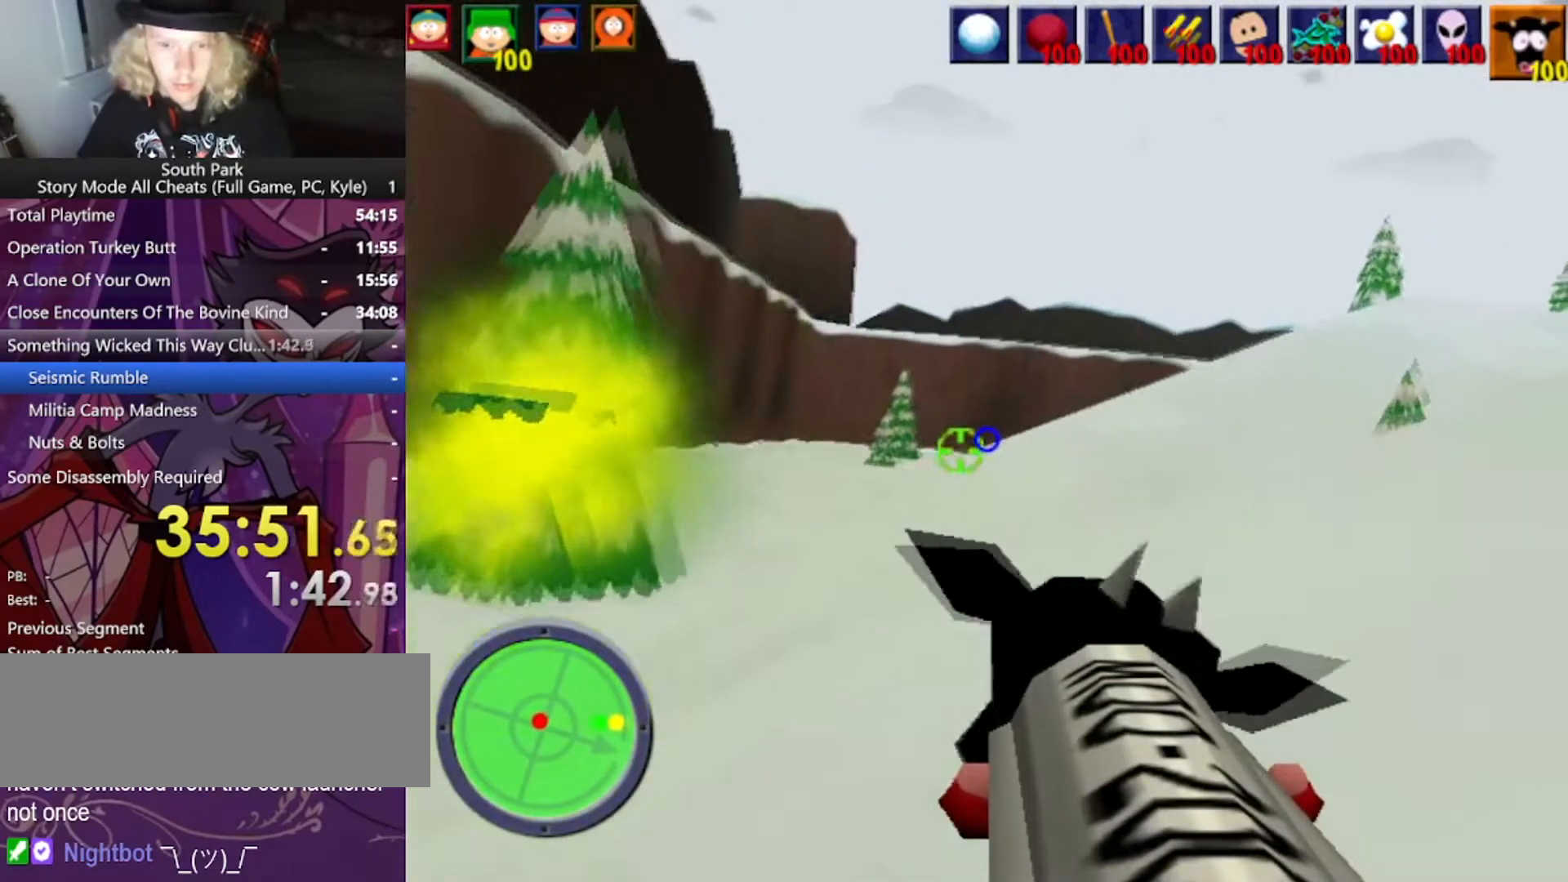
{"keys": ["d", "w"], "mouse": [], "events": []}
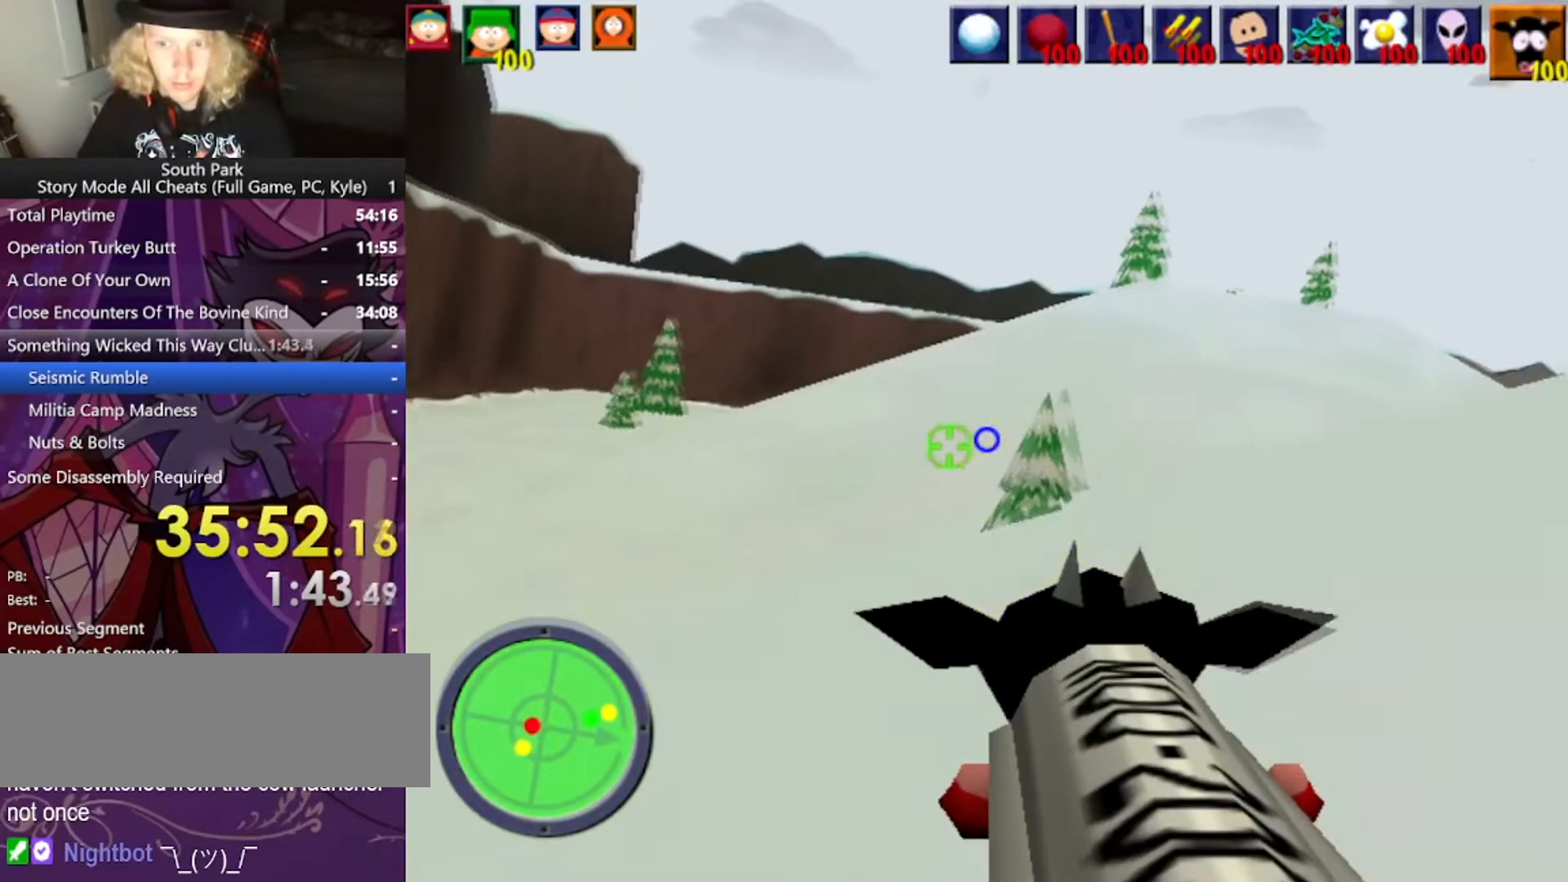
{"keys": ["d", "w"], "mouse": [], "events": []}
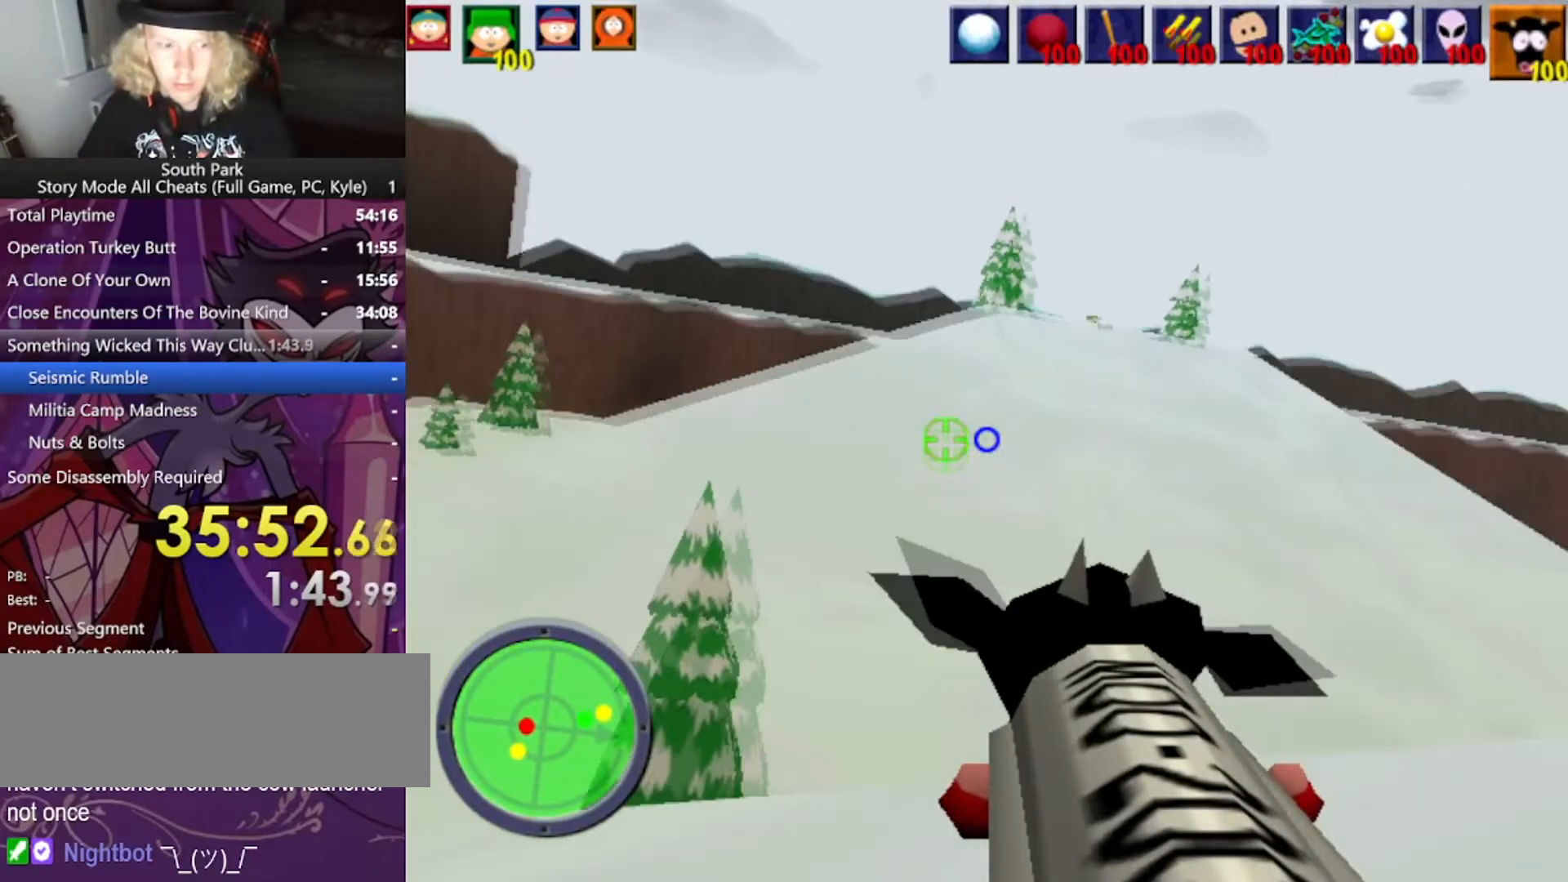
{"keys": ["d", "w"], "mouse": [], "events": []}